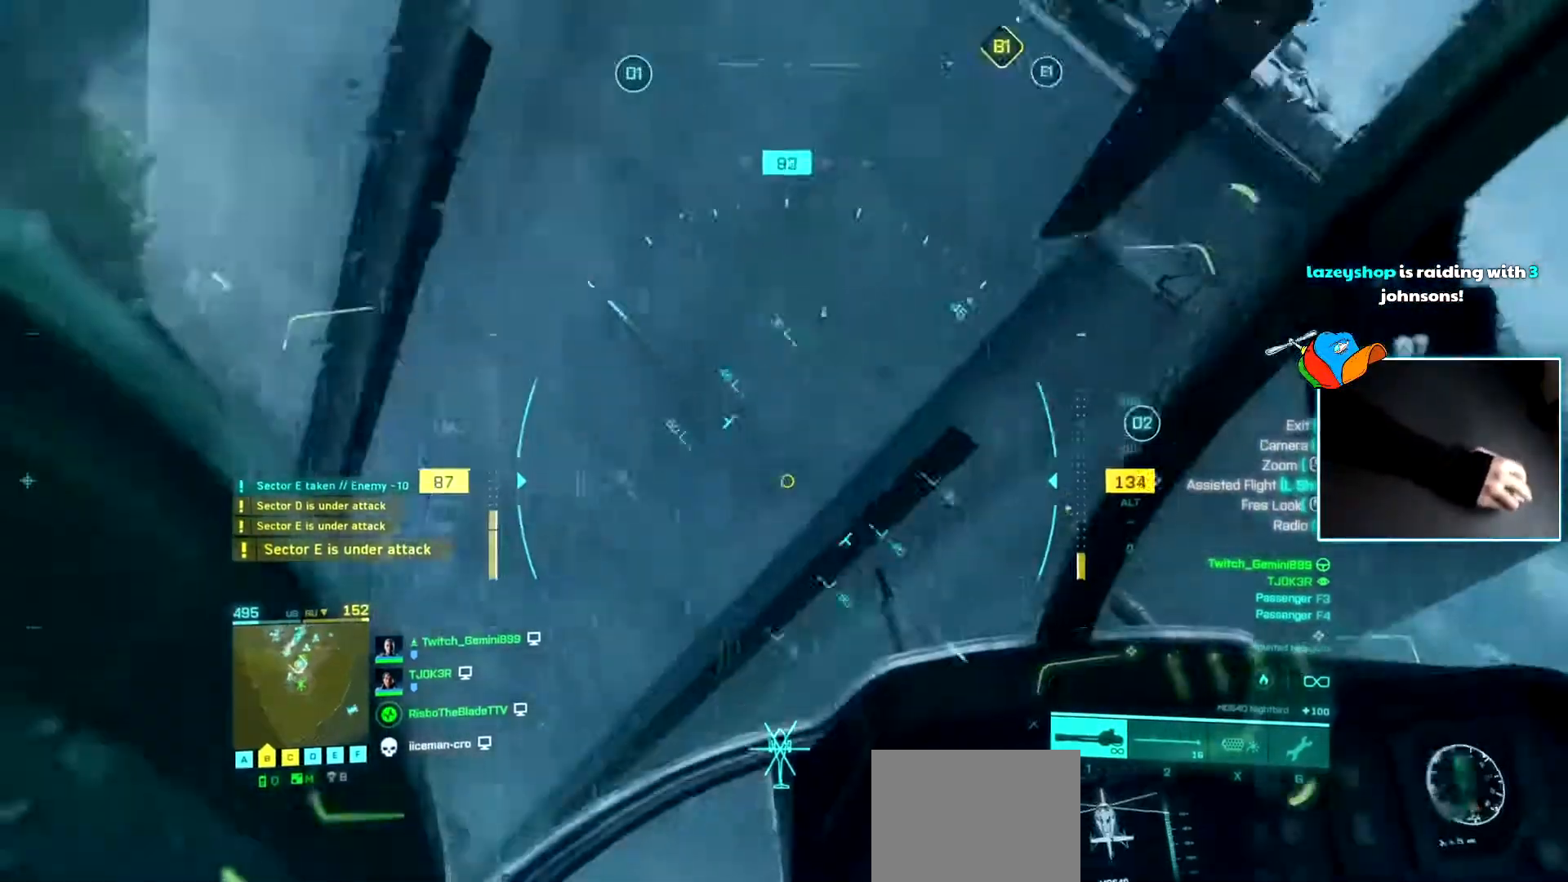
Gameplay with keyboard; each line is a JSON object with the keys held at the frame after it. "events" lists presses ("down") and releases ("up") of "a", "c", "d", "e", "f", "q", "r", "s", "v", "w", "x" and "z" between this image and that frame as [ms after this image, input, new state], when the widget could be followed in between. No other keys are recorded. Mouse input is not recorded.
{"keys": [], "events": [[66, "d", "down"], [483, "d", "up"], [483, "w", "up"]]}
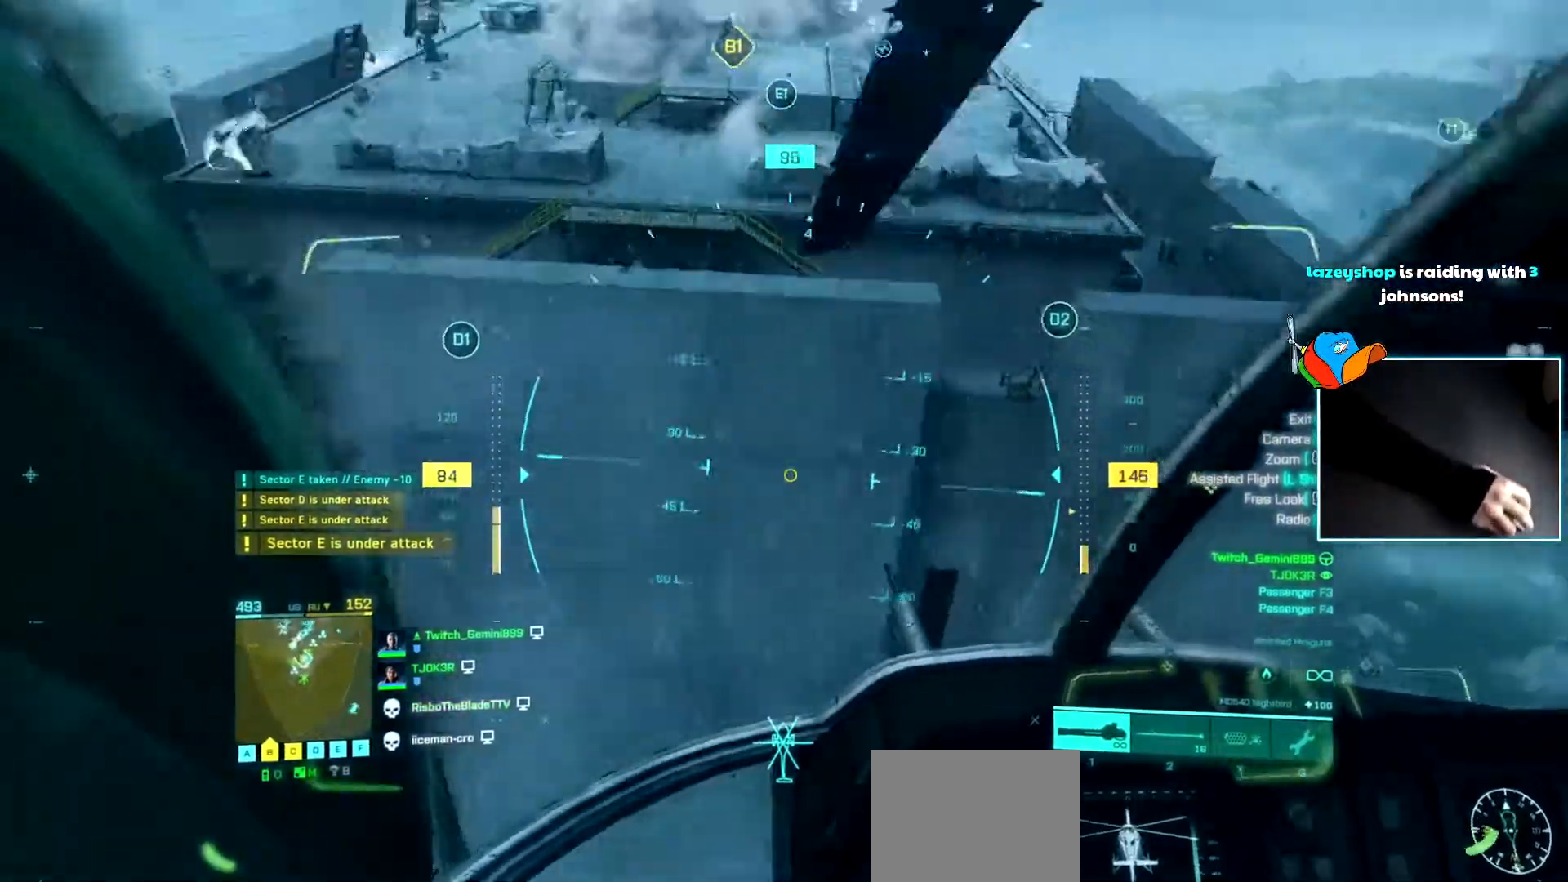
{"keys": [], "events": [[34, "a", "down"], [217, "a", "up"]]}
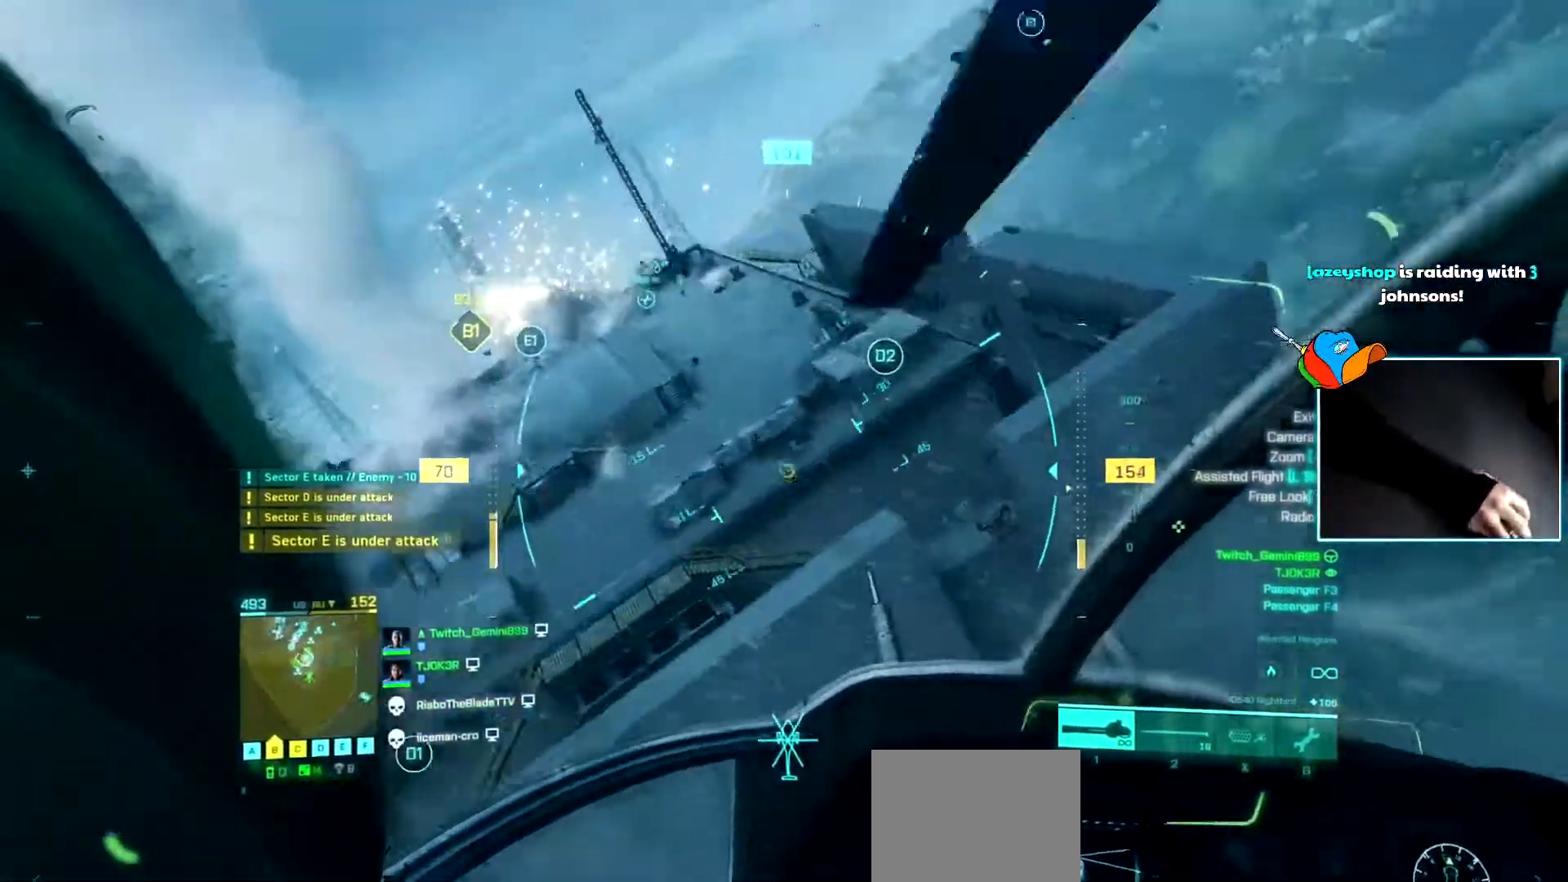
{"keys": ["w"], "events": [[50, "d", "down"], [283, "d", "up"], [417, "w", "down"]]}
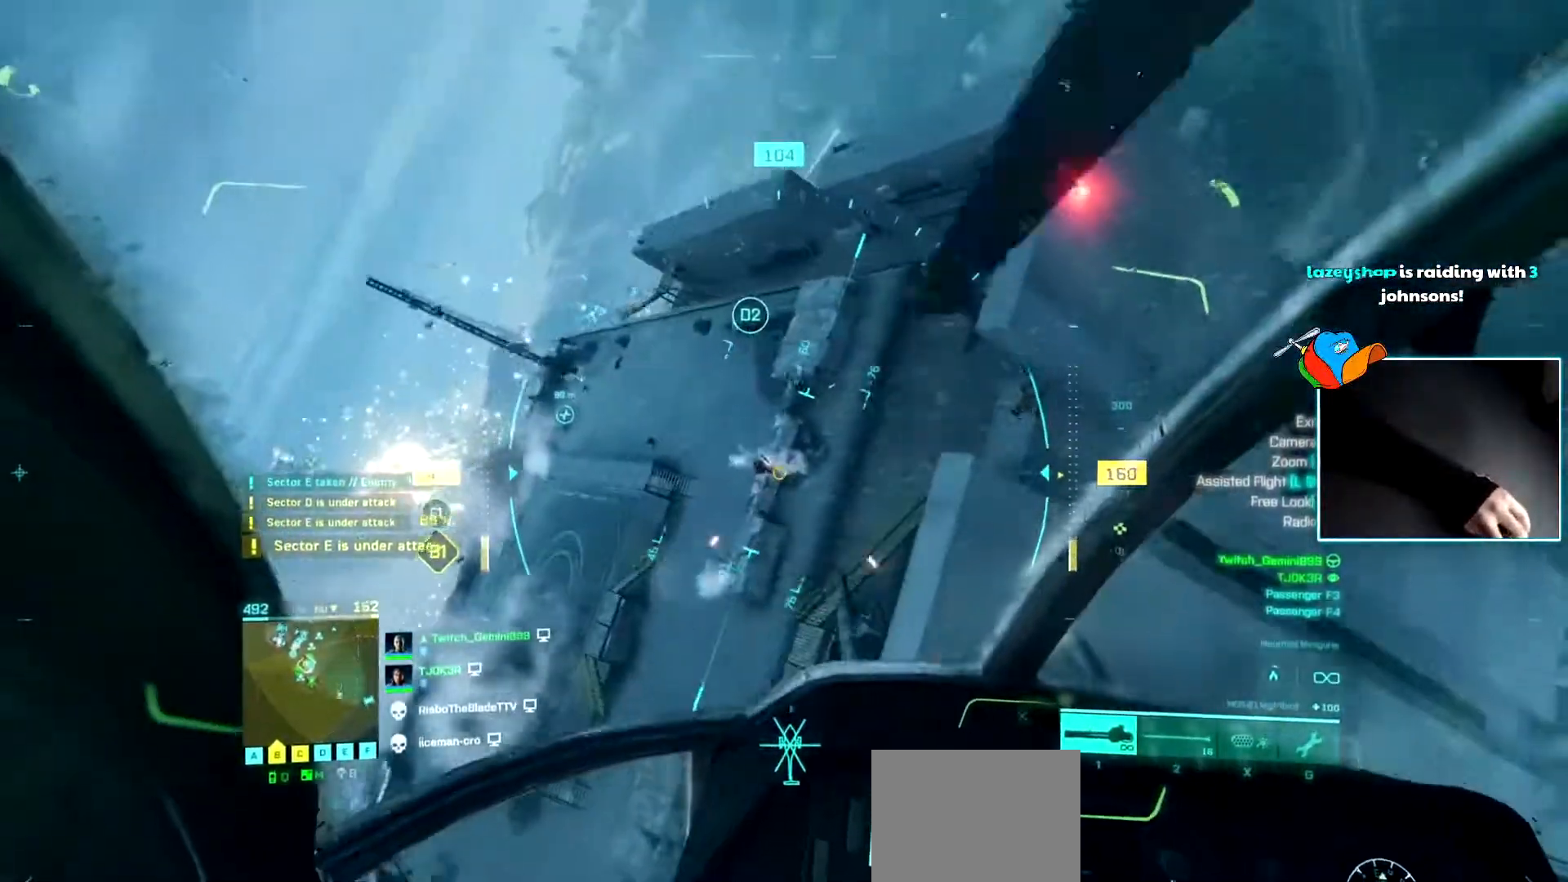
{"keys": ["a", "w"], "events": [[484, "a", "down"]]}
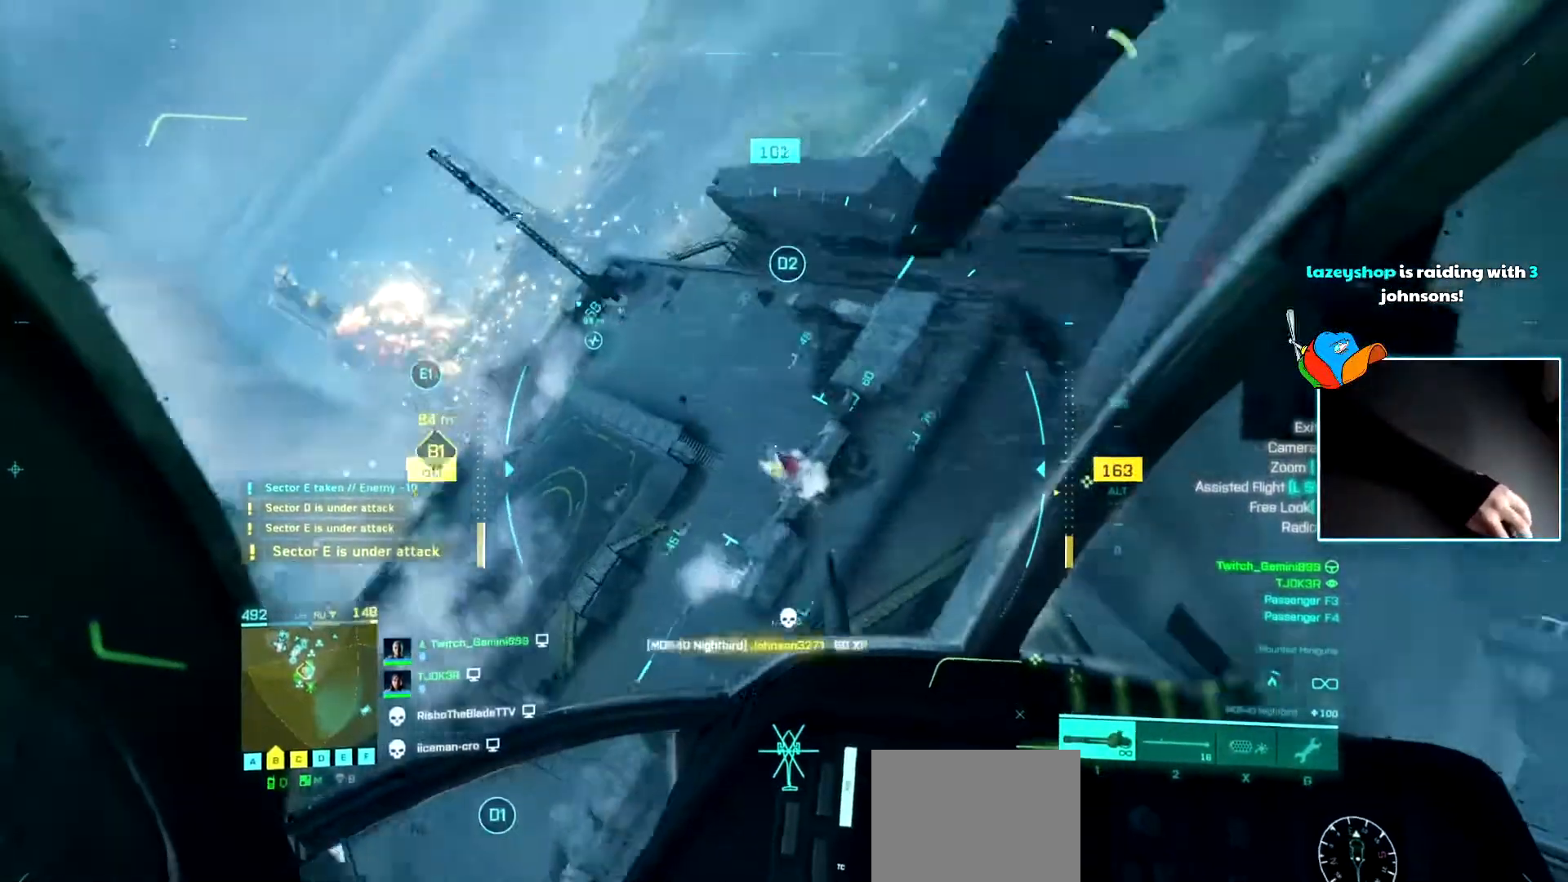
{"keys": [], "events": [[33, "a", "up"], [66, "w", "up"]]}
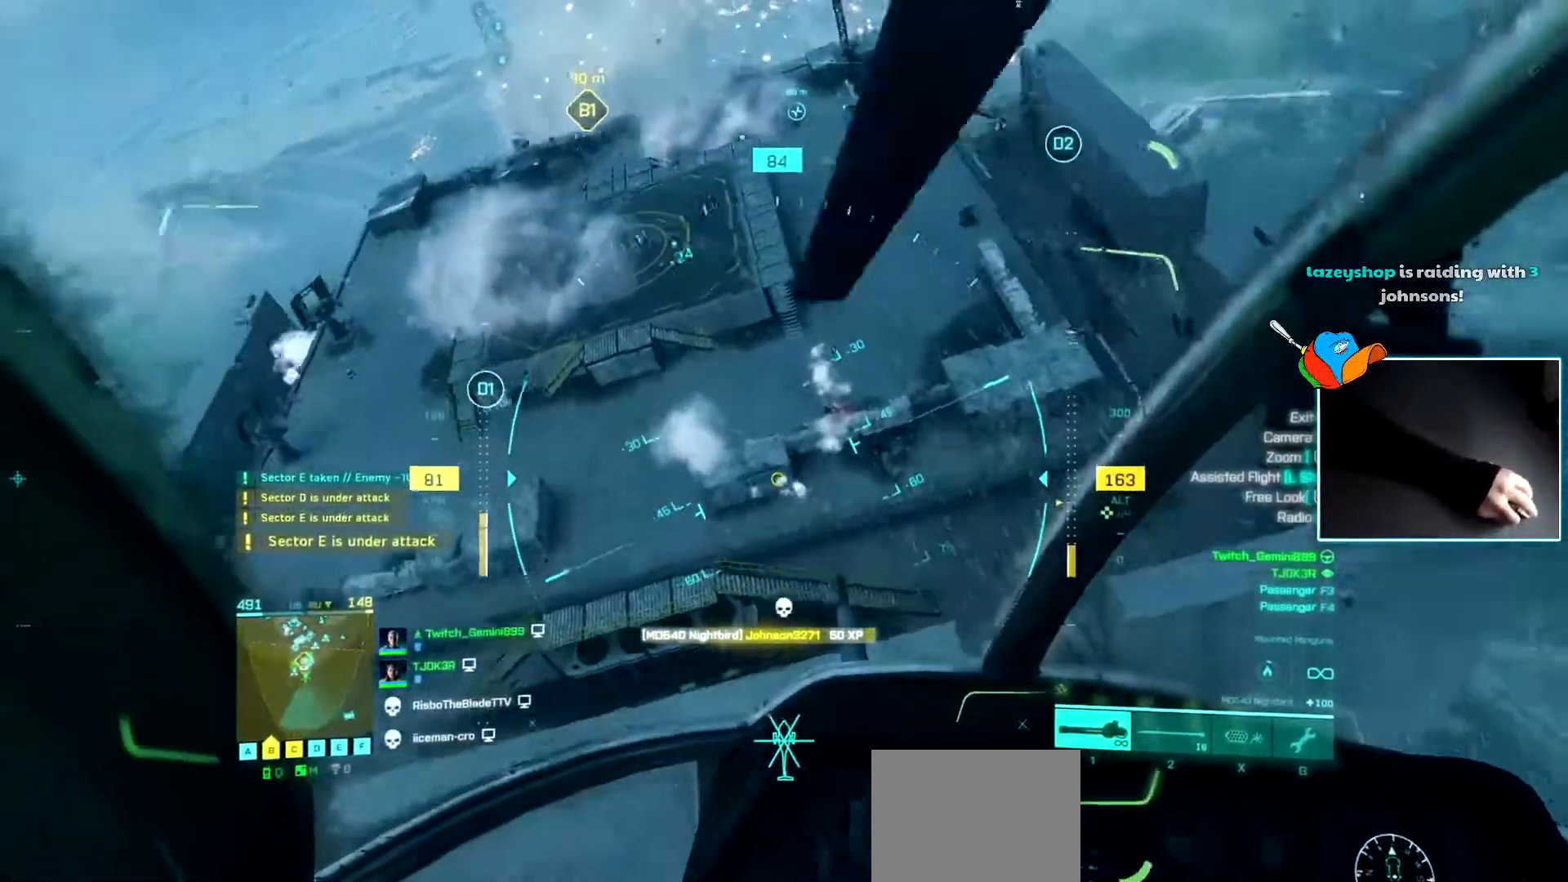
{"keys": [], "events": [[84, "a", "down"], [417, "a", "up"]]}
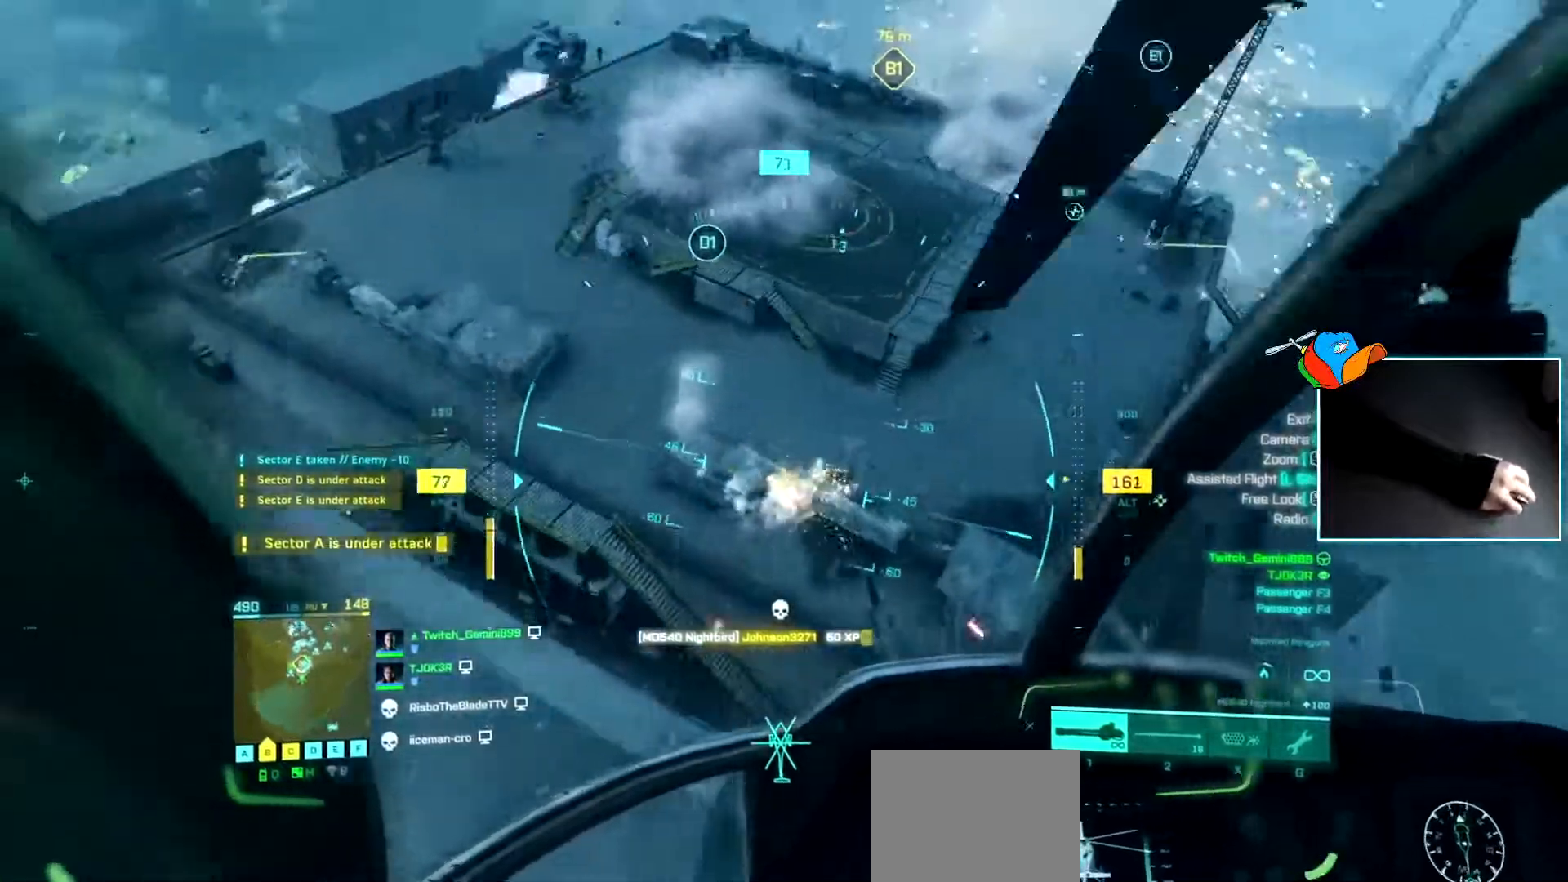
{"keys": ["a"], "events": [[16, "a", "down"], [150, "a", "up"], [300, "a", "down"]]}
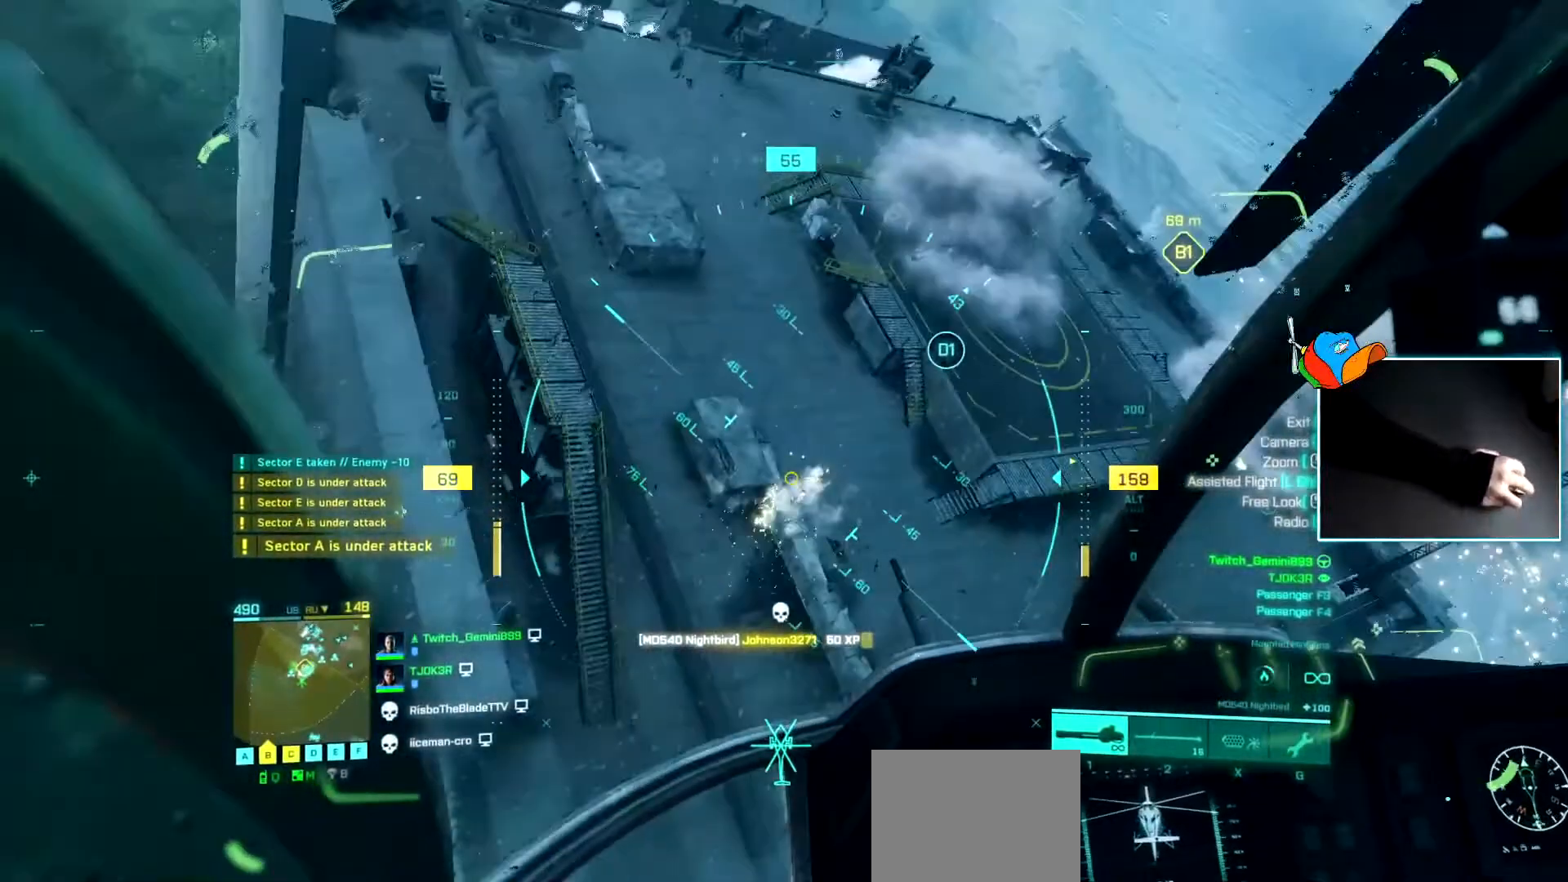
{"keys": [], "events": [[84, "a", "up"], [167, "d", "down"], [267, "d", "up"]]}
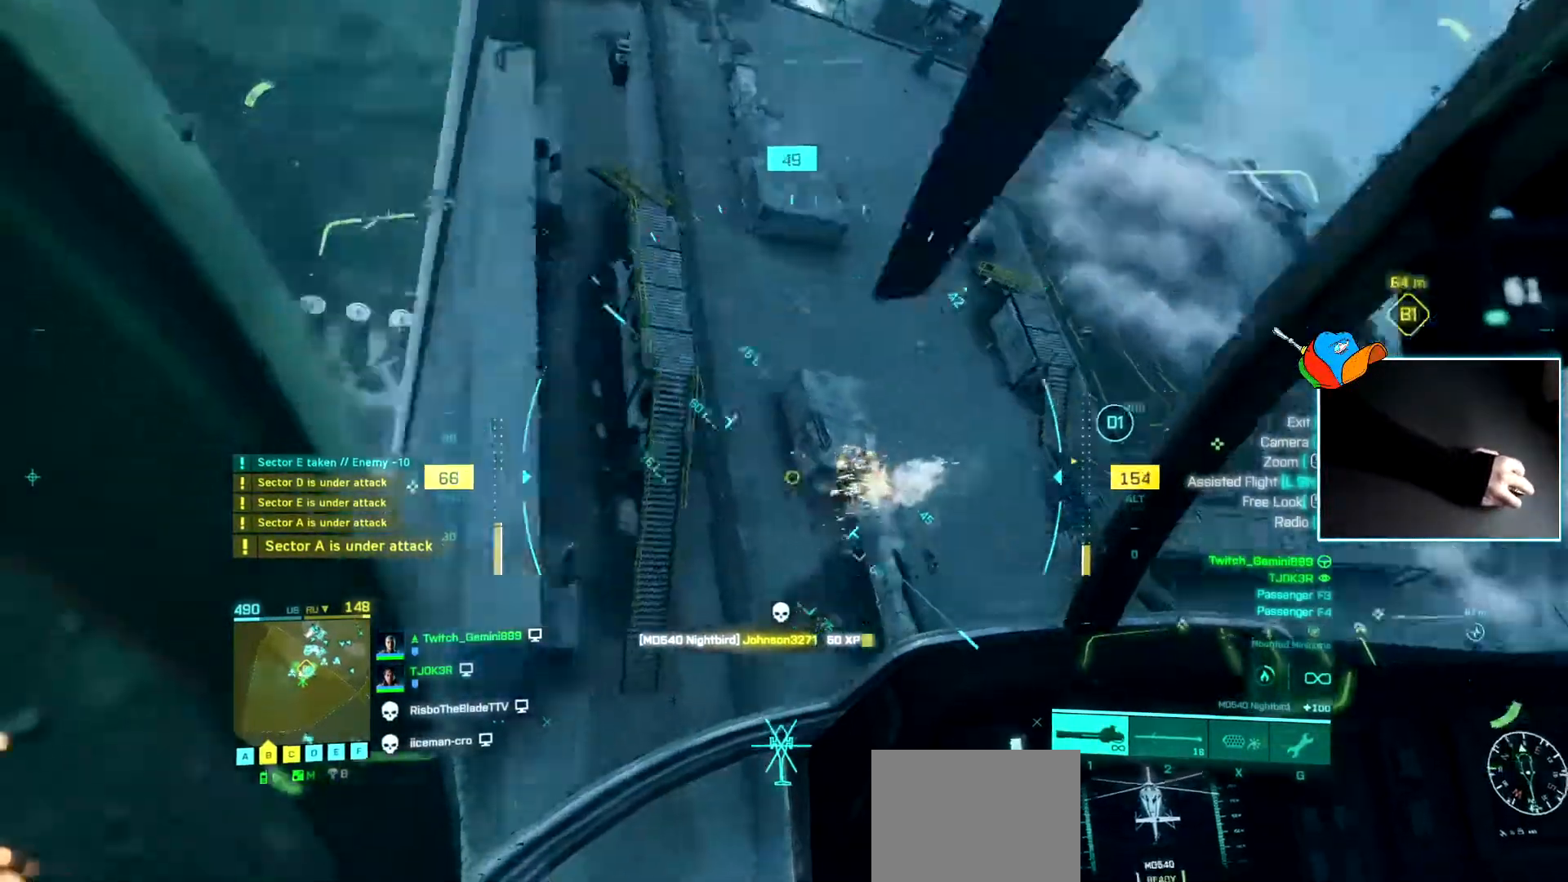
{"keys": ["w"], "events": [[133, "w", "down"], [367, "c", "down"], [417, "c", "up"]]}
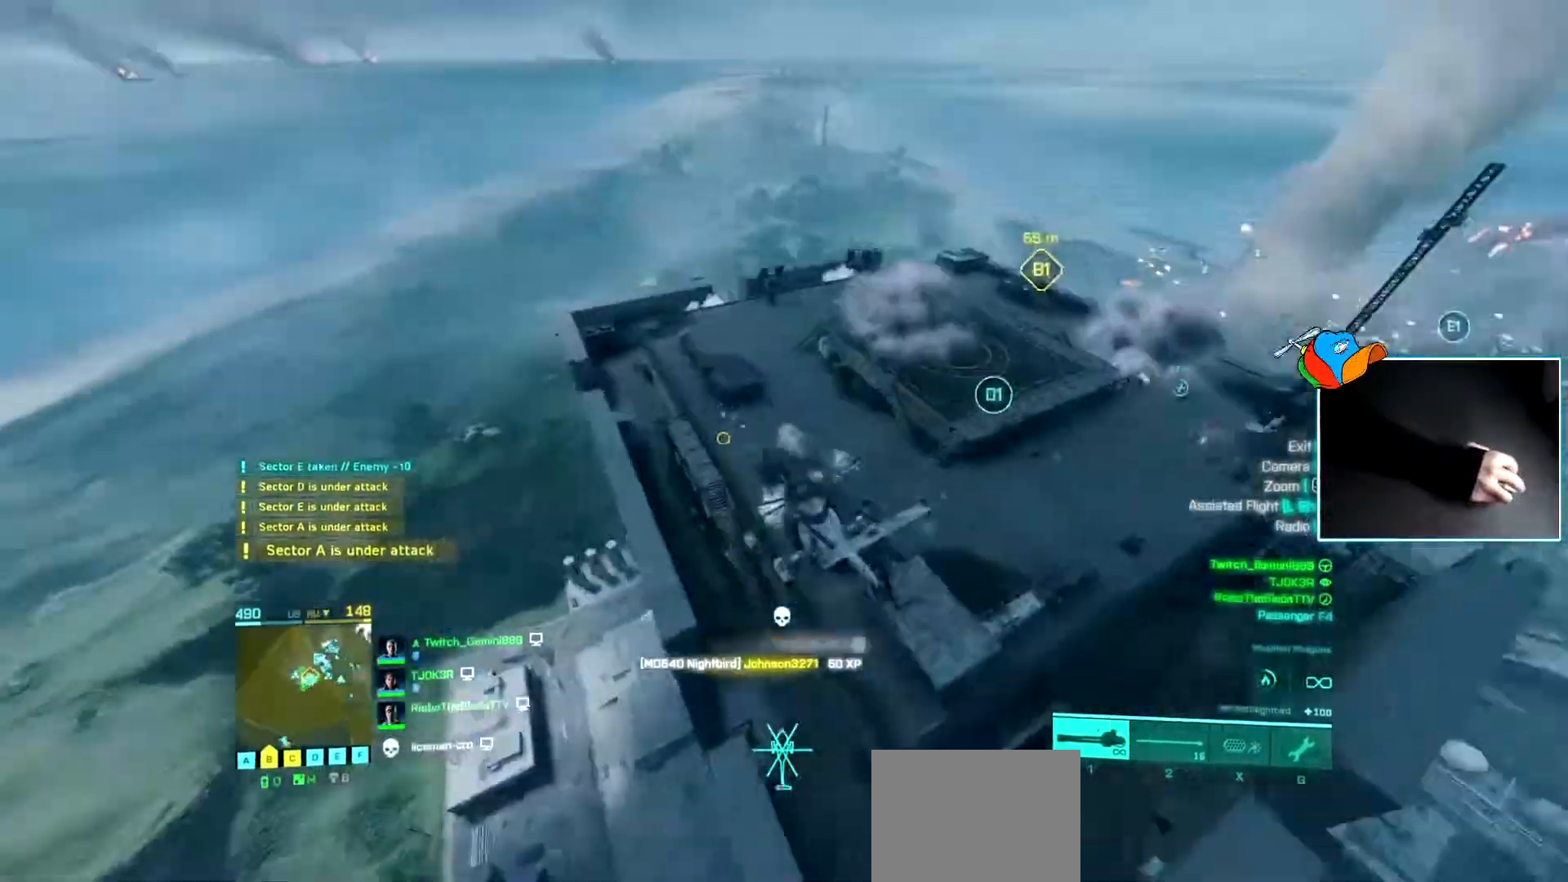
{"keys": ["d", "w"], "events": [[67, "d", "down"]]}
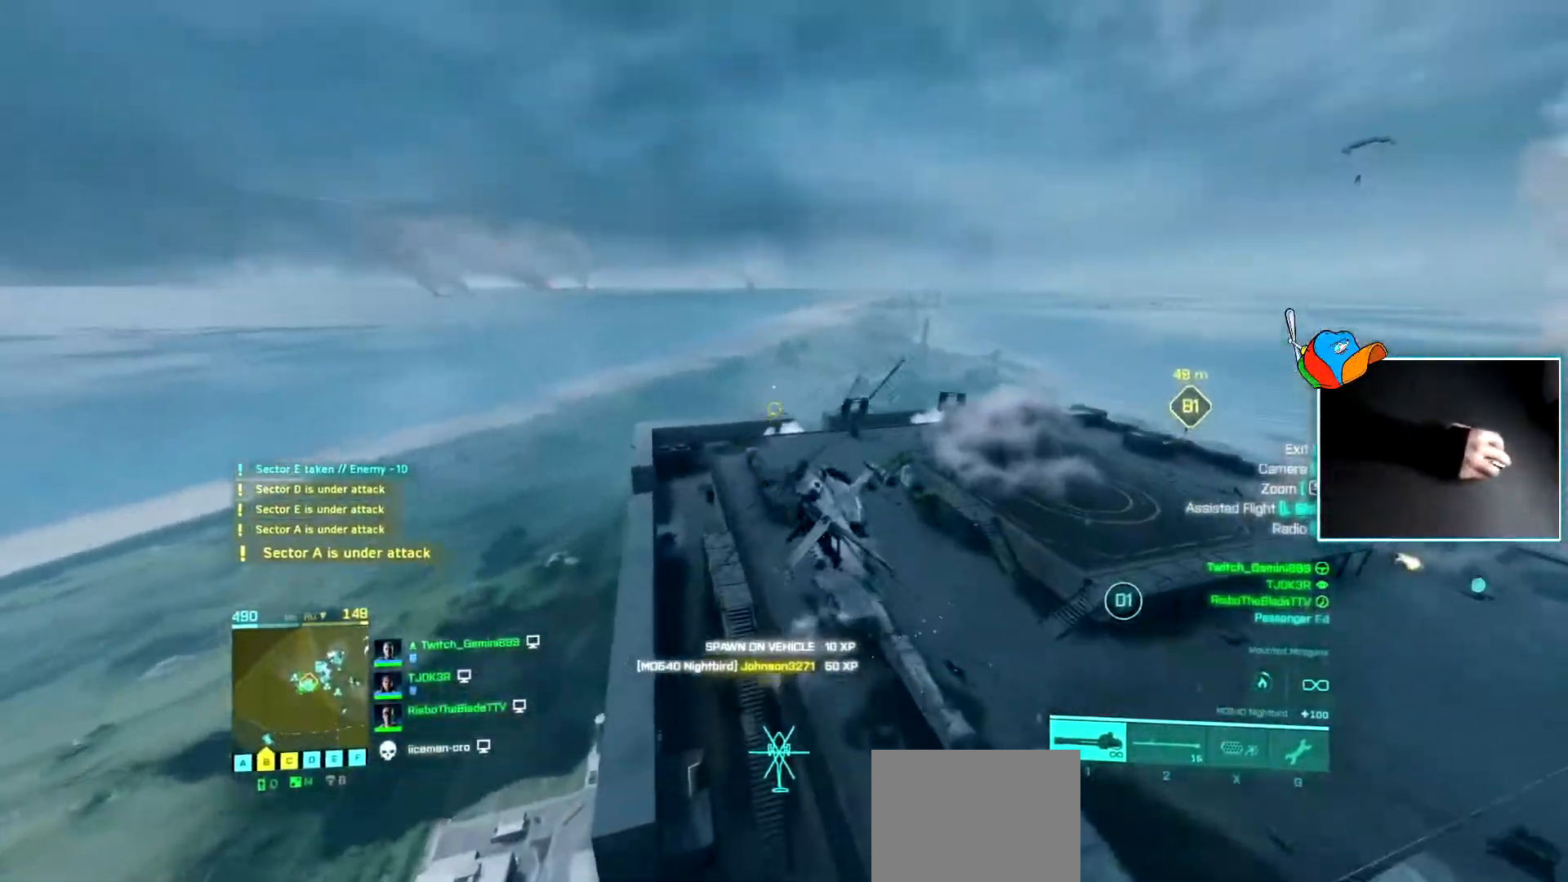
{"keys": ["d"], "events": [[317, "w", "up"]]}
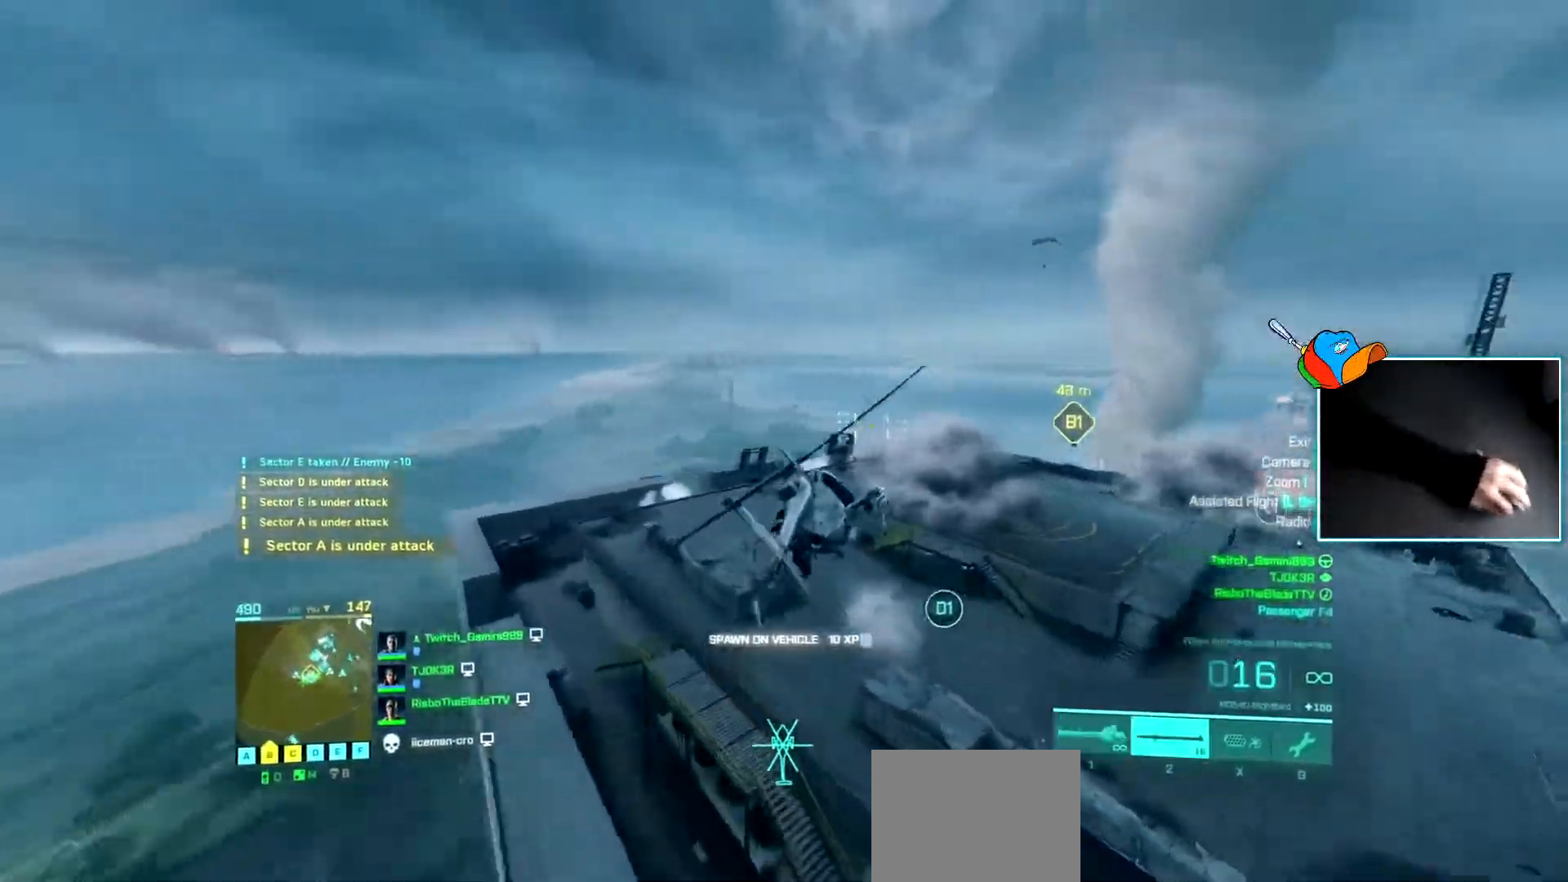
{"keys": ["d", "w"], "events": [[184, "w", "down"]]}
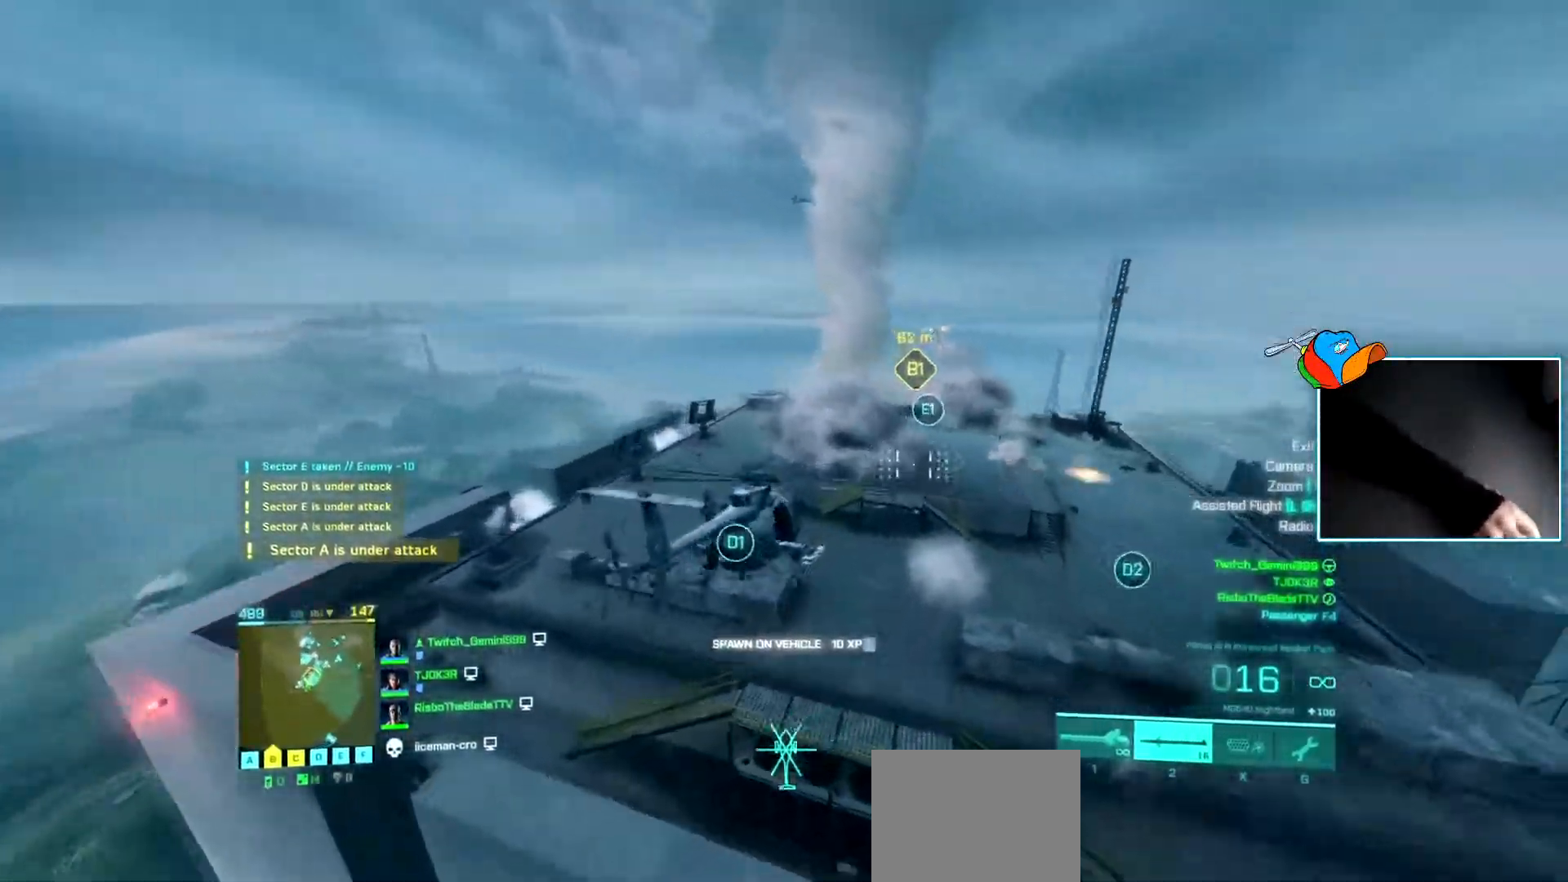
{"keys": ["d", "w"], "events": []}
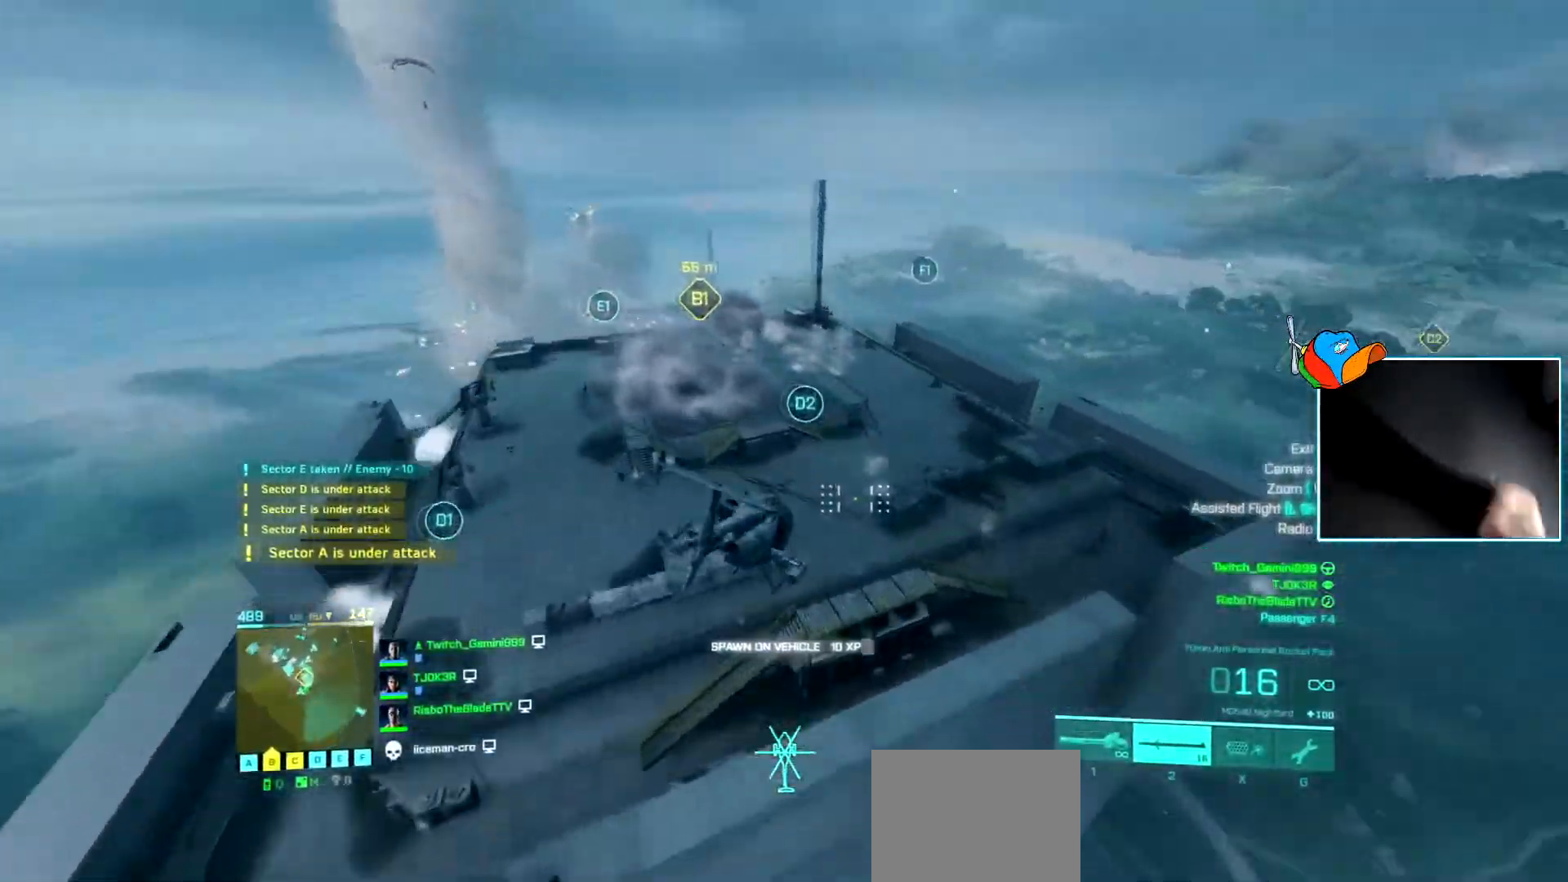
{"keys": ["d", "w"], "events": [[34, "d", "up"], [150, "c", "down"], [217, "c", "up"], [334, "d", "down"]]}
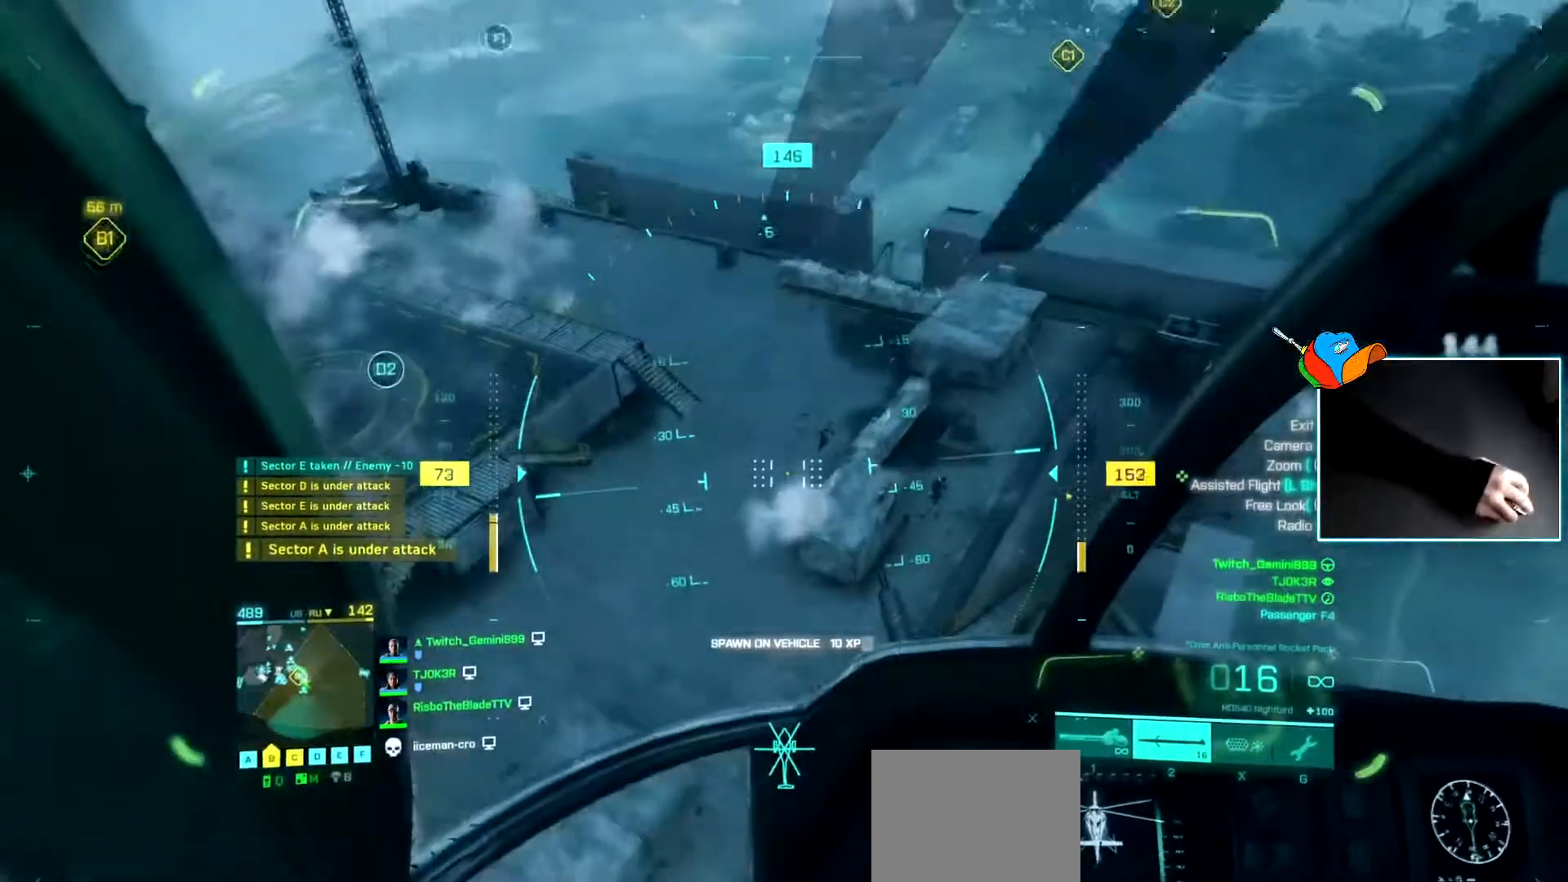
{"keys": ["d"], "events": [[317, "w", "up"], [367, "d", "up"], [450, "d", "down"]]}
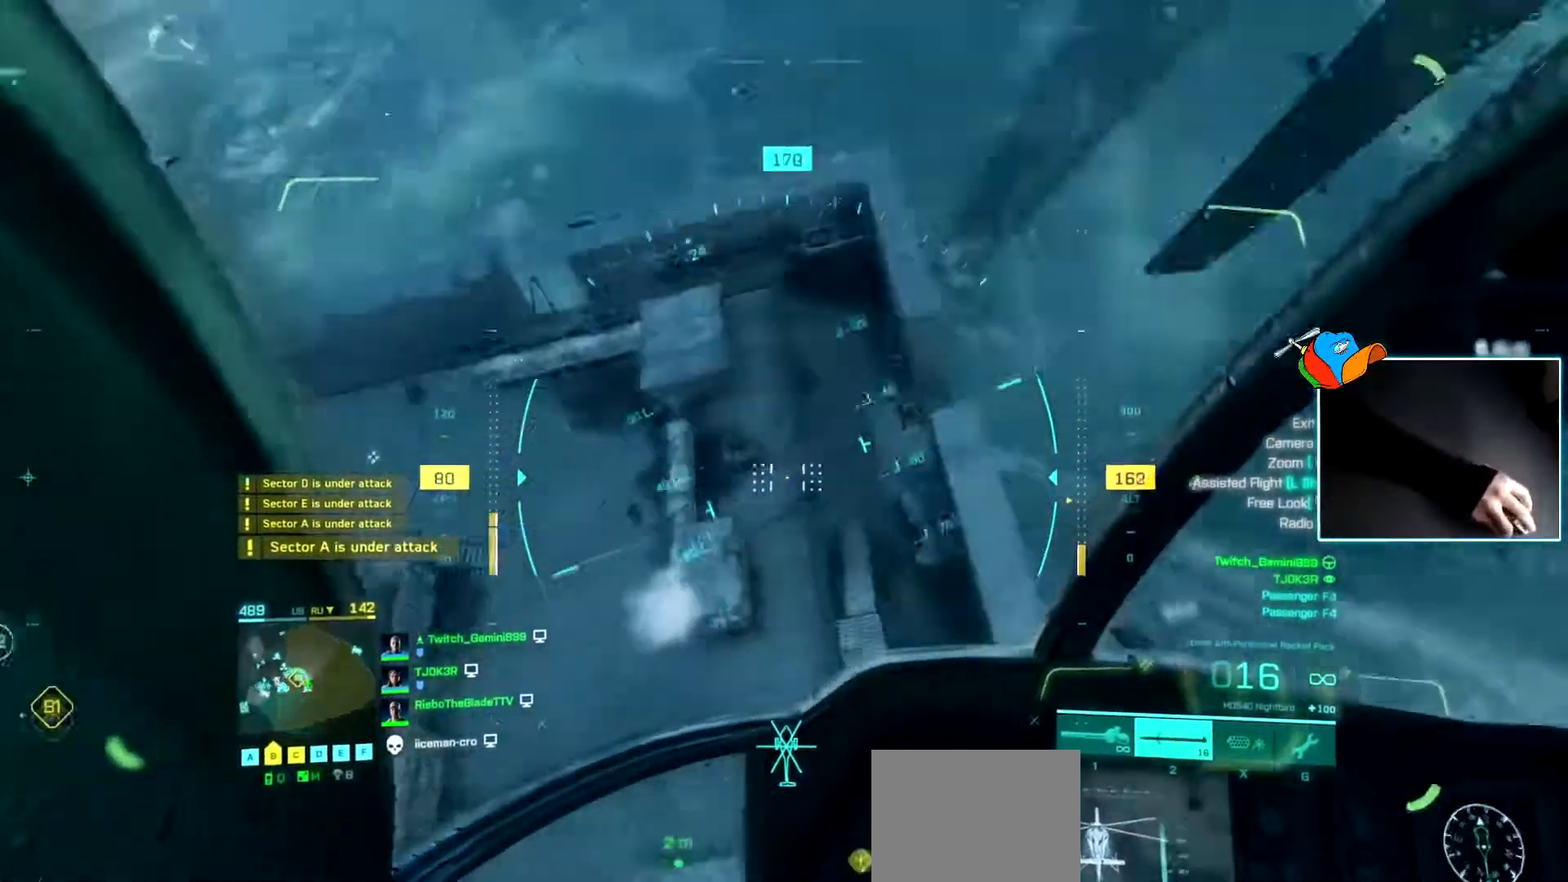
{"keys": ["d"], "events": [[217, "d", "up"], [334, "d", "down"]]}
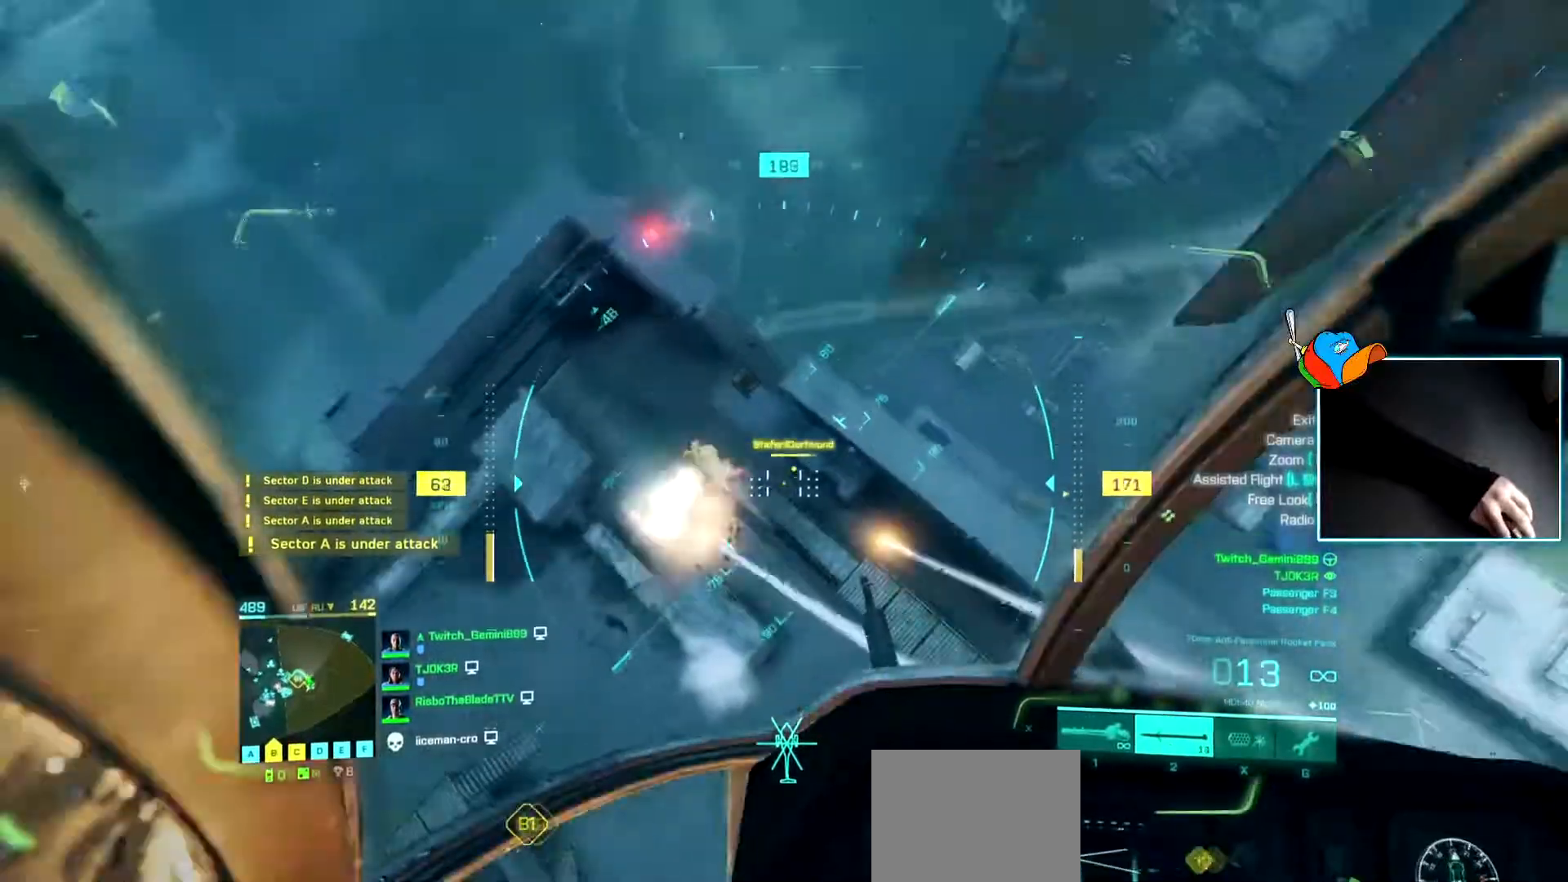
{"keys": [], "events": [[83, "d", "up"], [317, "d", "down"], [450, "d", "up"]]}
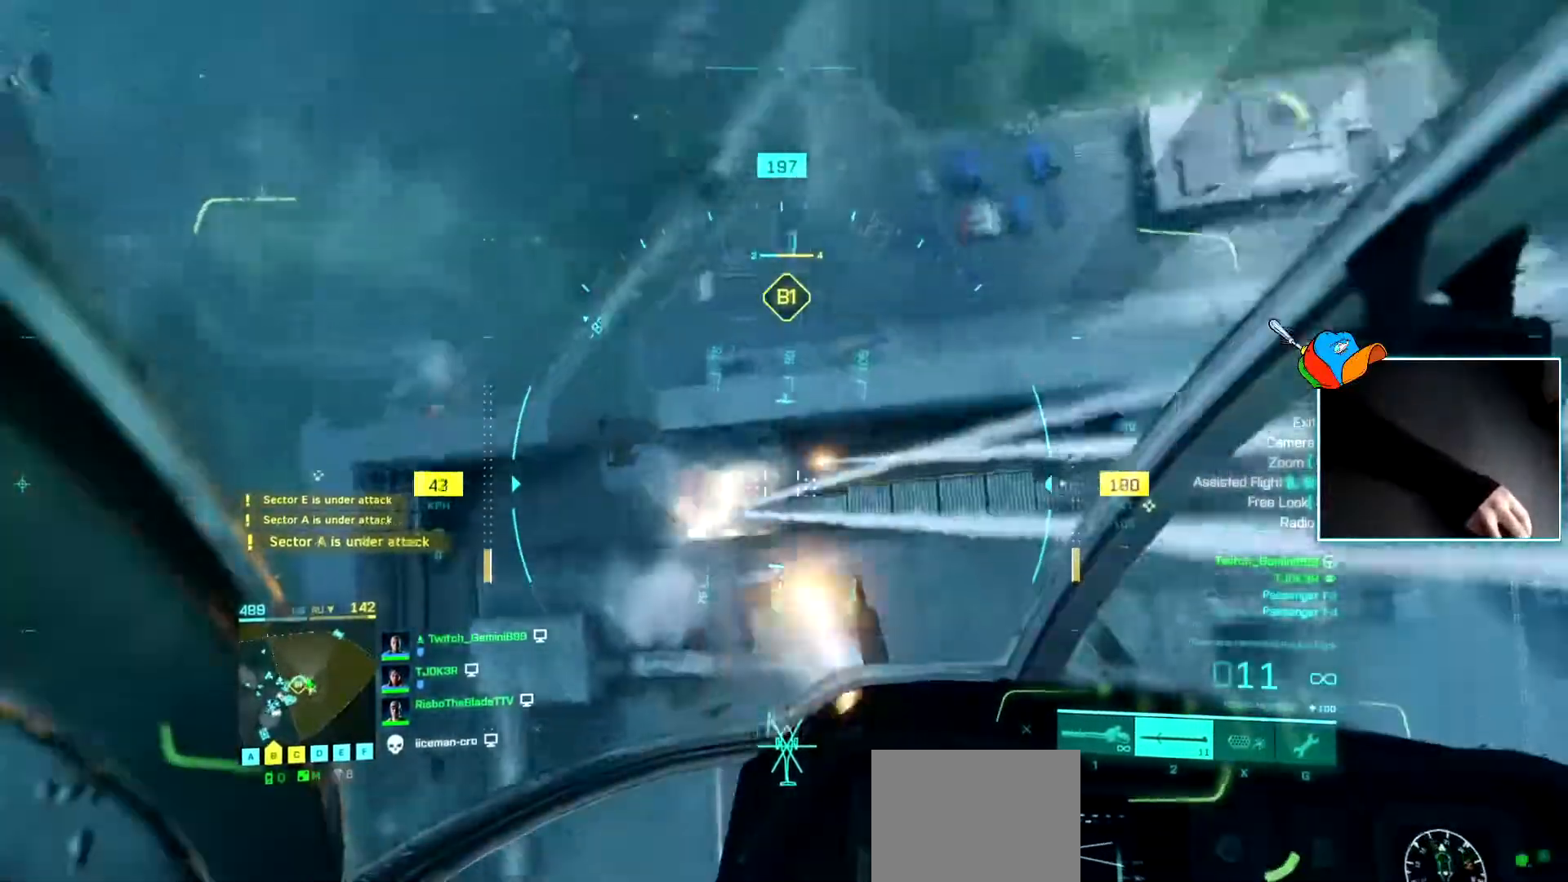
{"keys": ["d"], "events": [[418, "d", "down"]]}
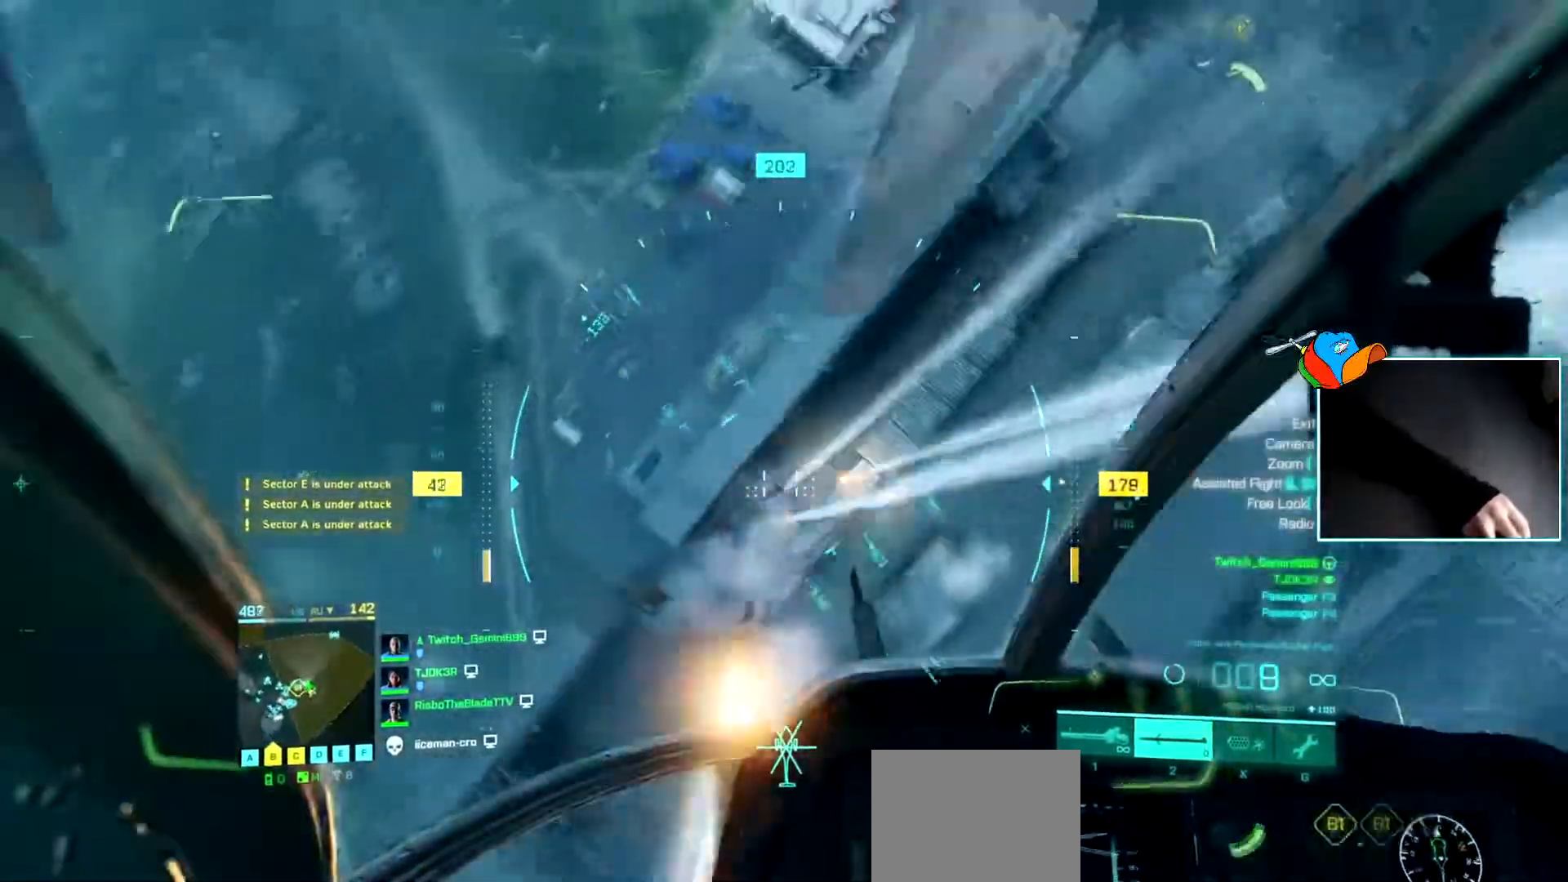
{"keys": [], "events": [[150, "d", "up"], [300, "d", "down"], [450, "d", "up"]]}
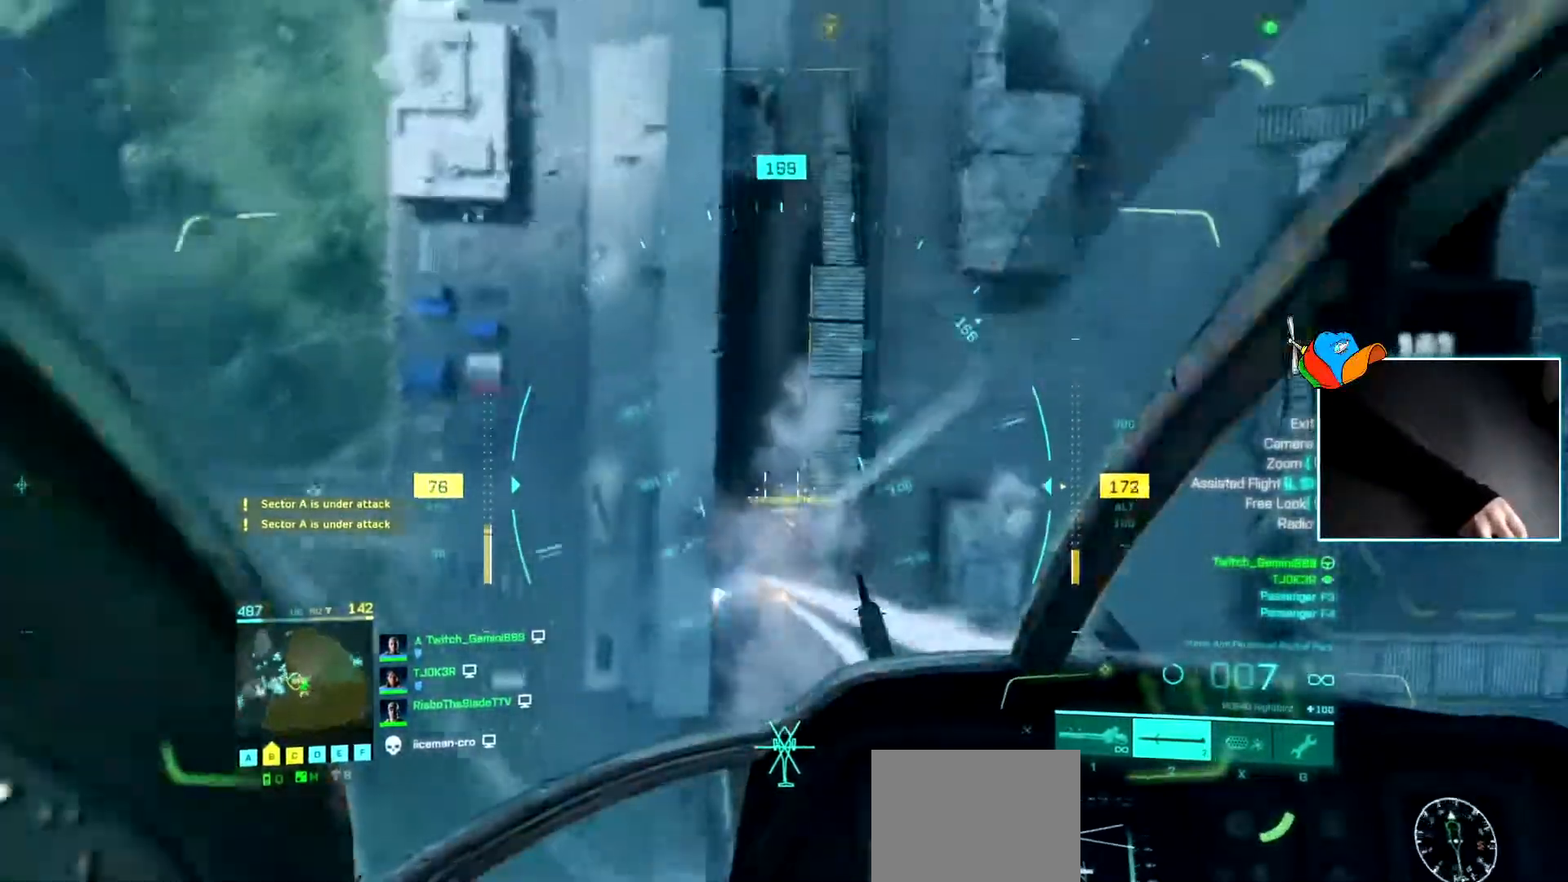
{"keys": ["d", "w"], "events": [[34, "d", "down"], [217, "w", "down"]]}
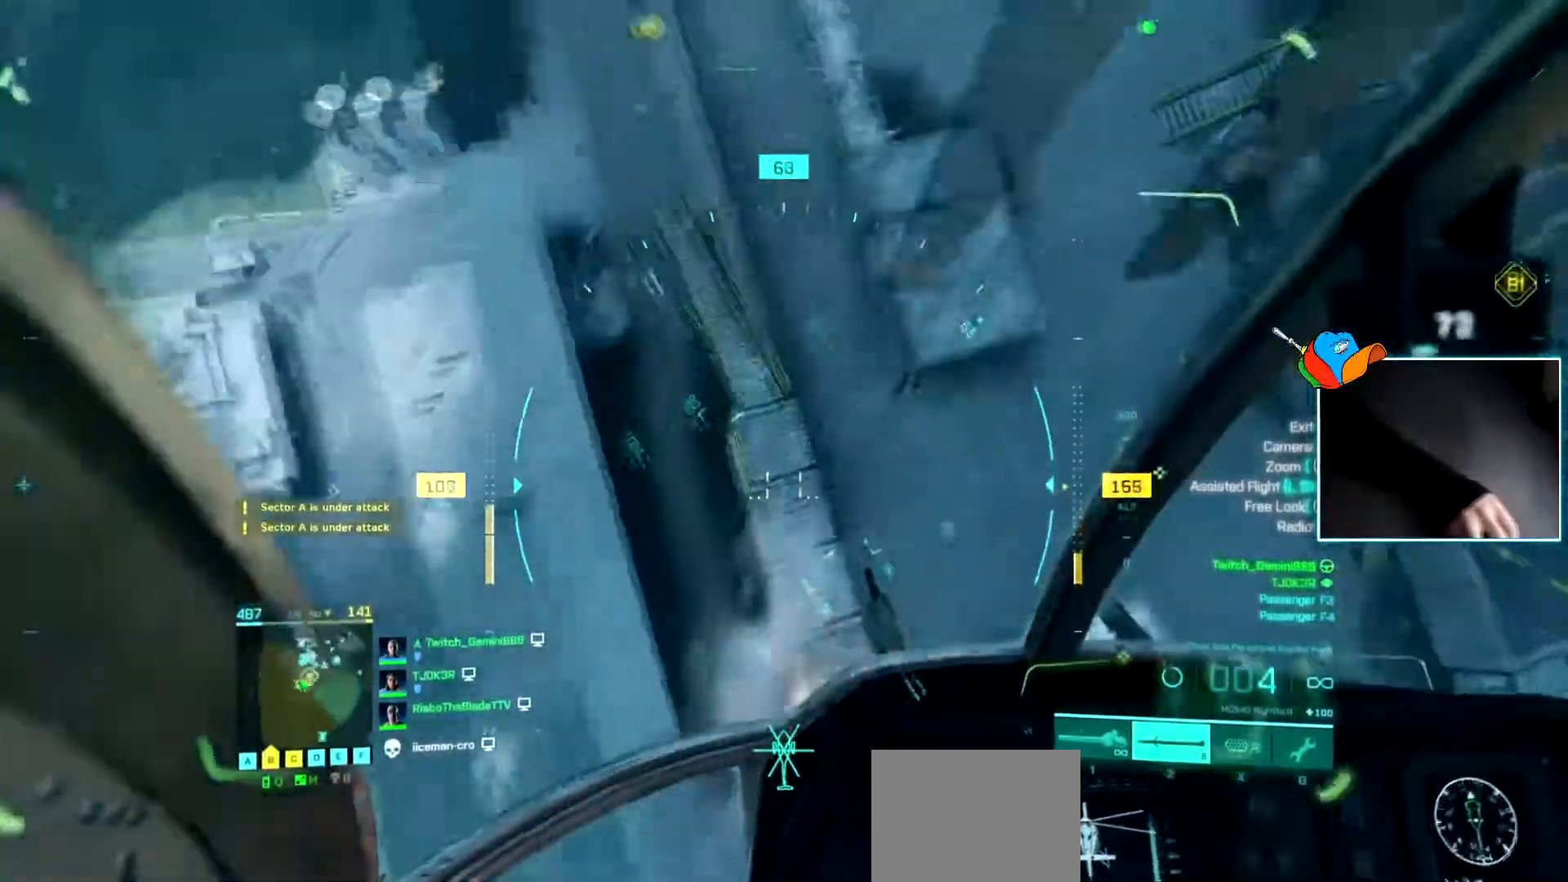
{"keys": ["c", "w"], "events": [[317, "d", "up"], [417, "c", "down"]]}
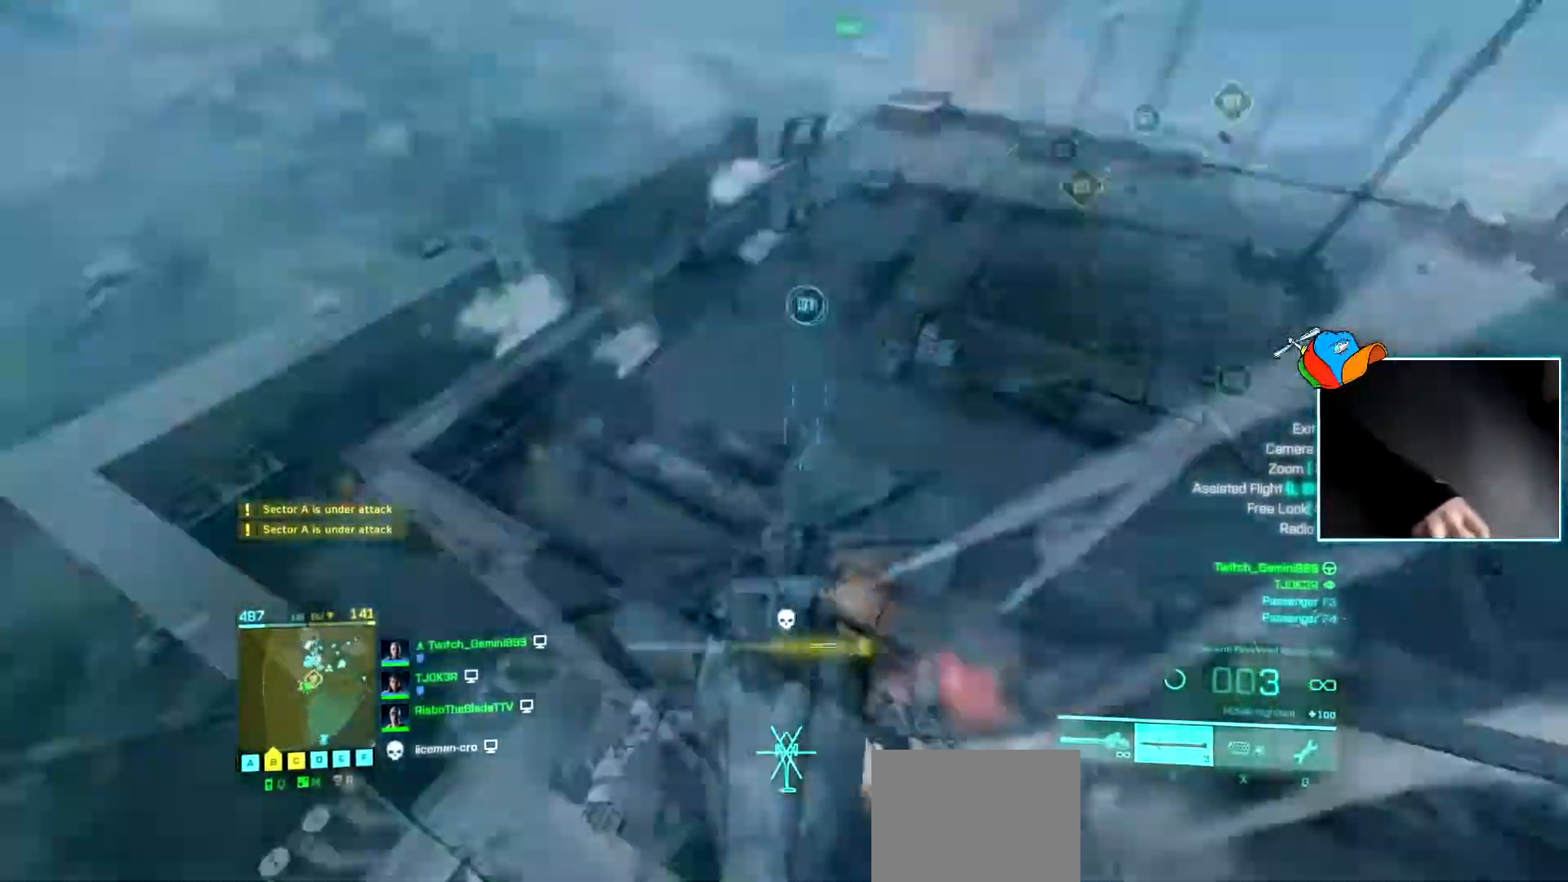
{"keys": ["d", "w"], "events": [[17, "c", "up"], [101, "d", "down"]]}
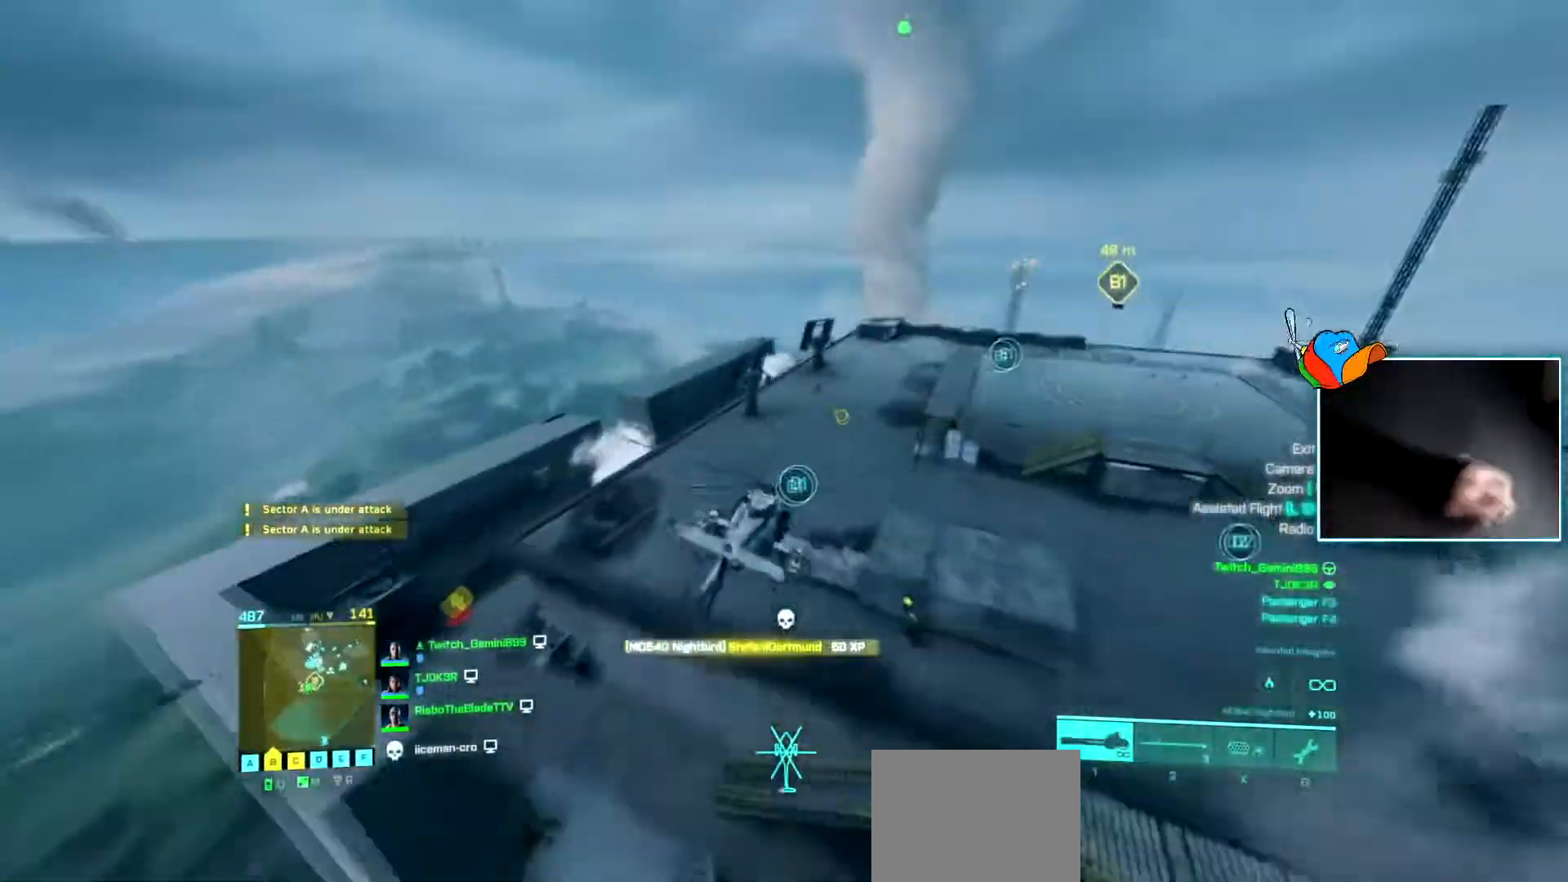
{"keys": ["d", "w"], "events": []}
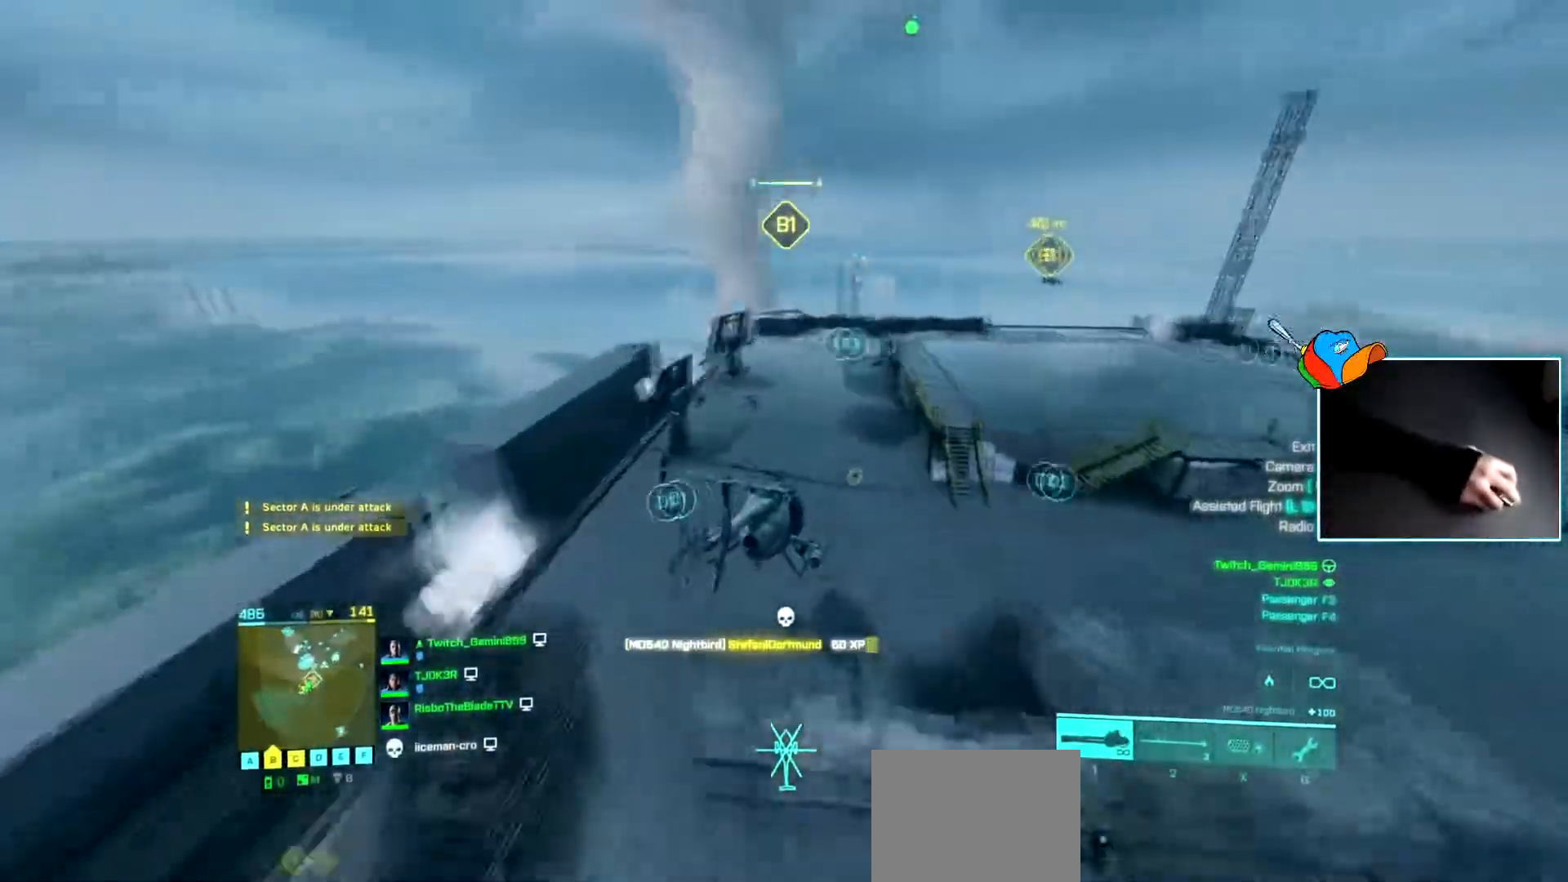
{"keys": ["d", "w"], "events": []}
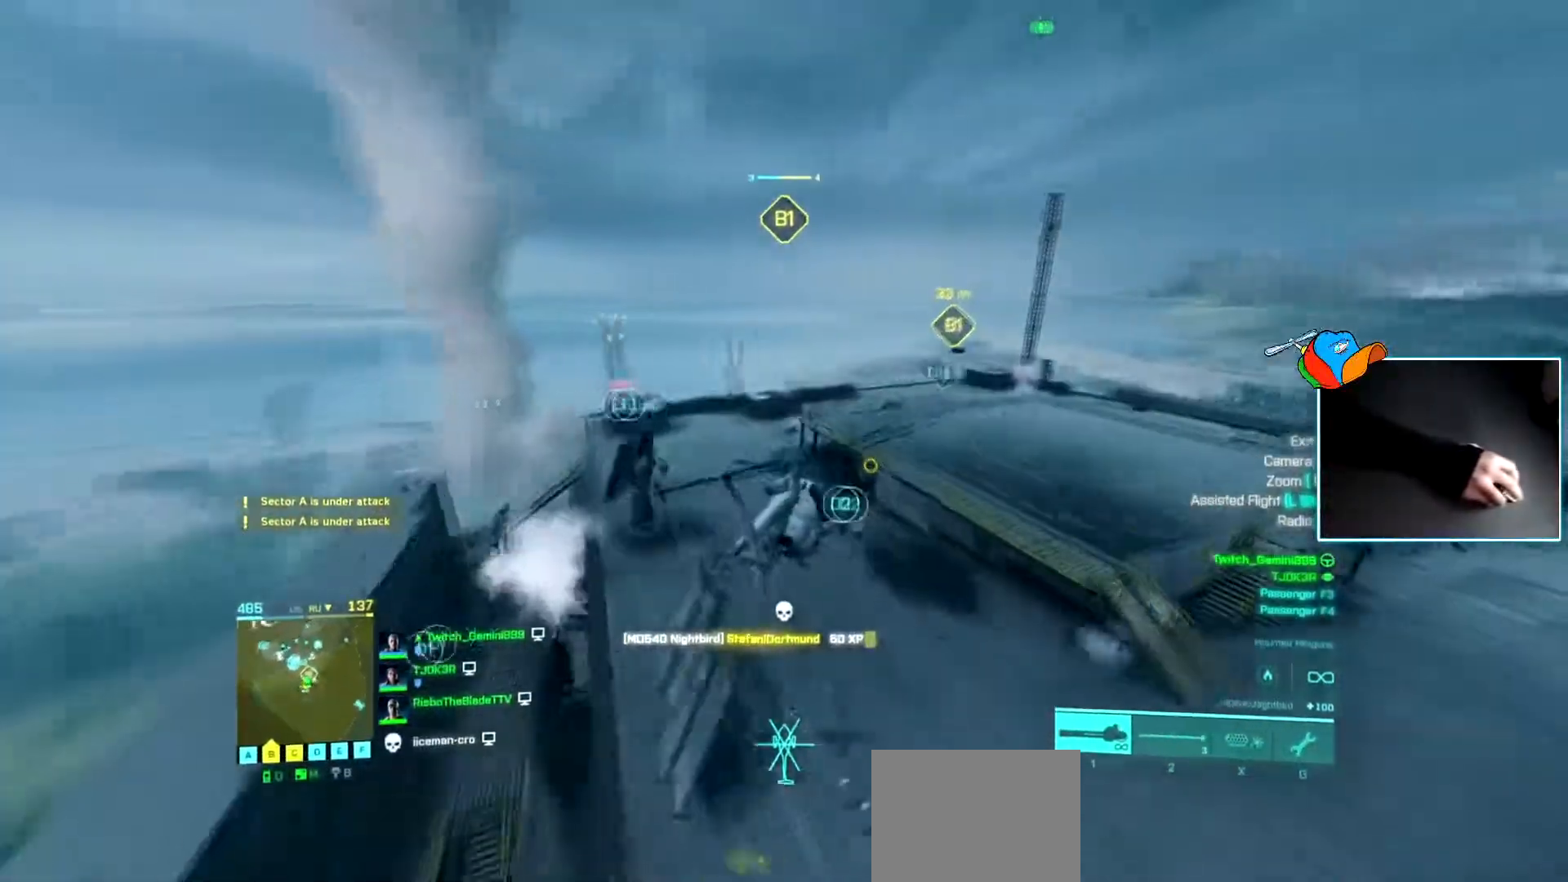
{"keys": ["w"], "events": [[384, "d", "up"]]}
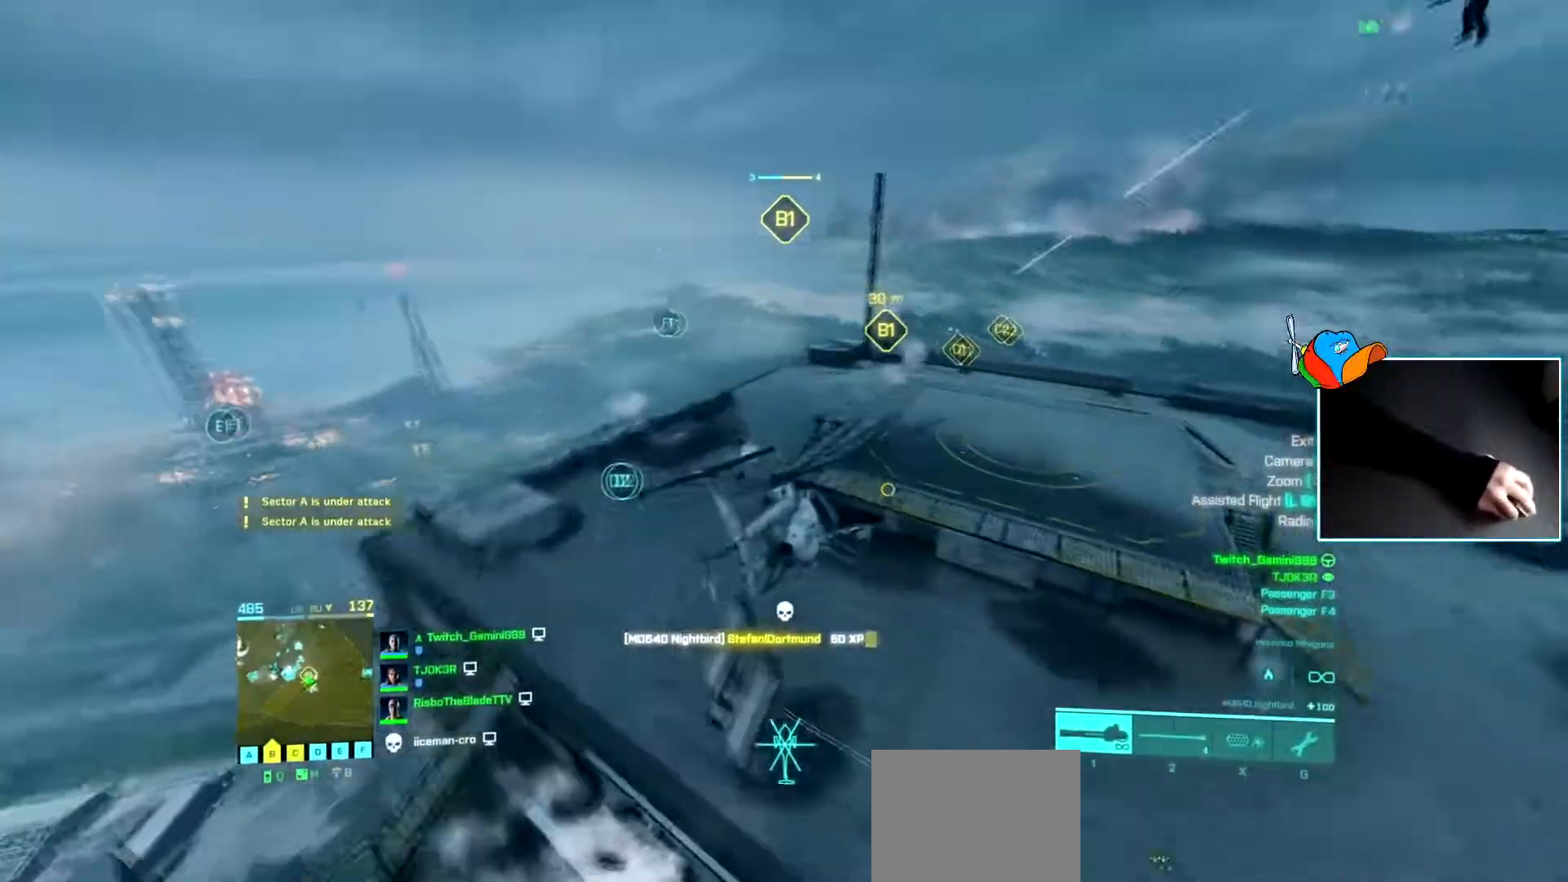
{"keys": ["d"], "events": [[34, "c", "down"], [84, "c", "up"], [84, "w", "up"], [317, "d", "down"]]}
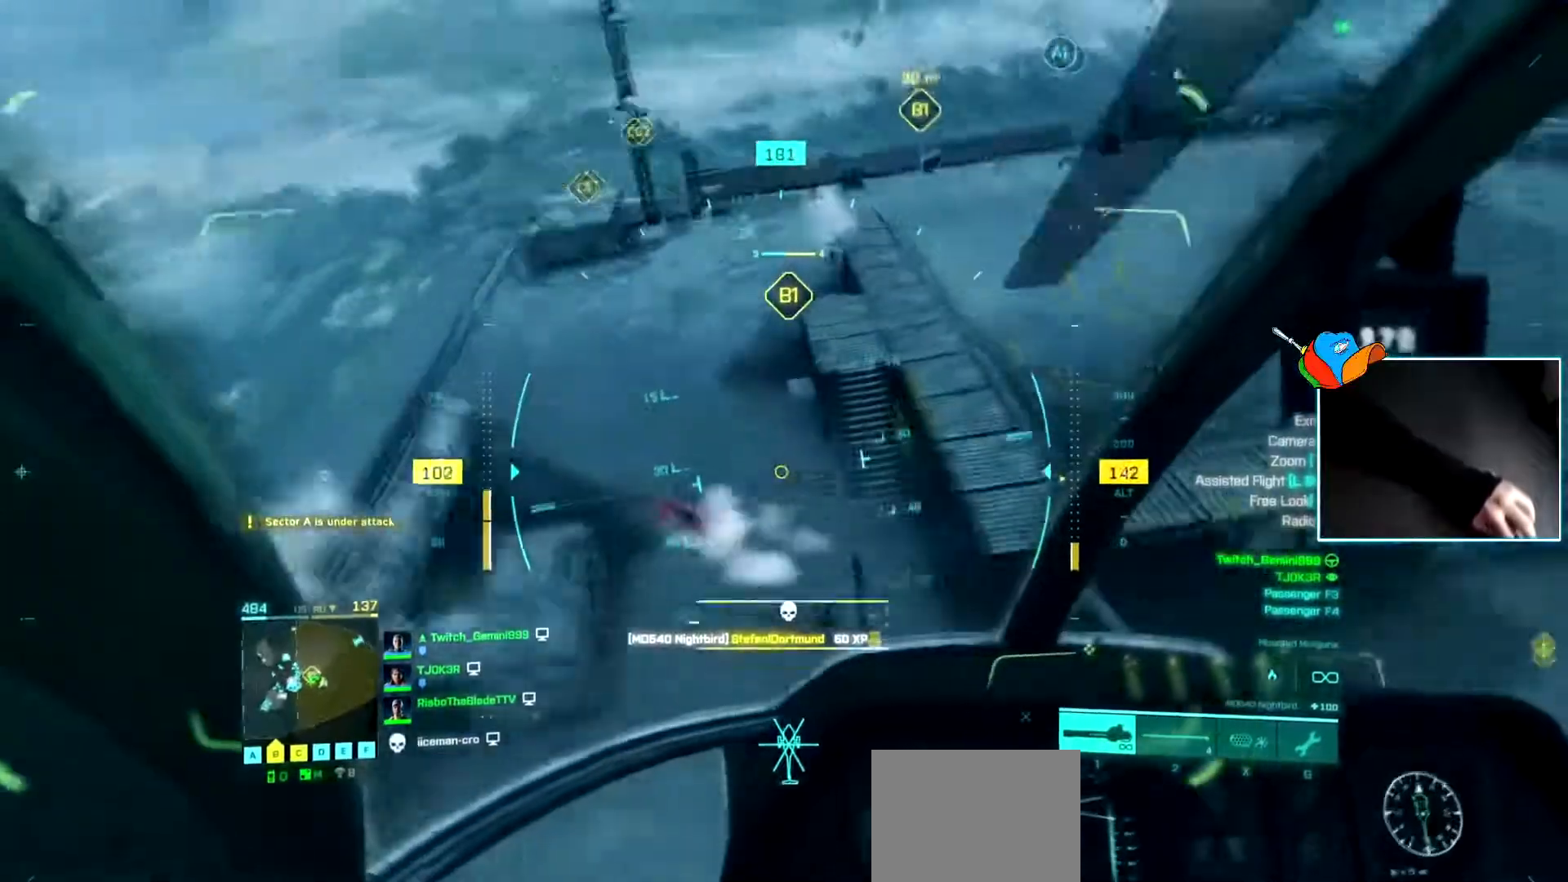
{"keys": ["a", "w"], "events": [[50, "d", "up"], [83, "d", "down"], [467, "a", "down"], [467, "d", "up"], [467, "w", "down"]]}
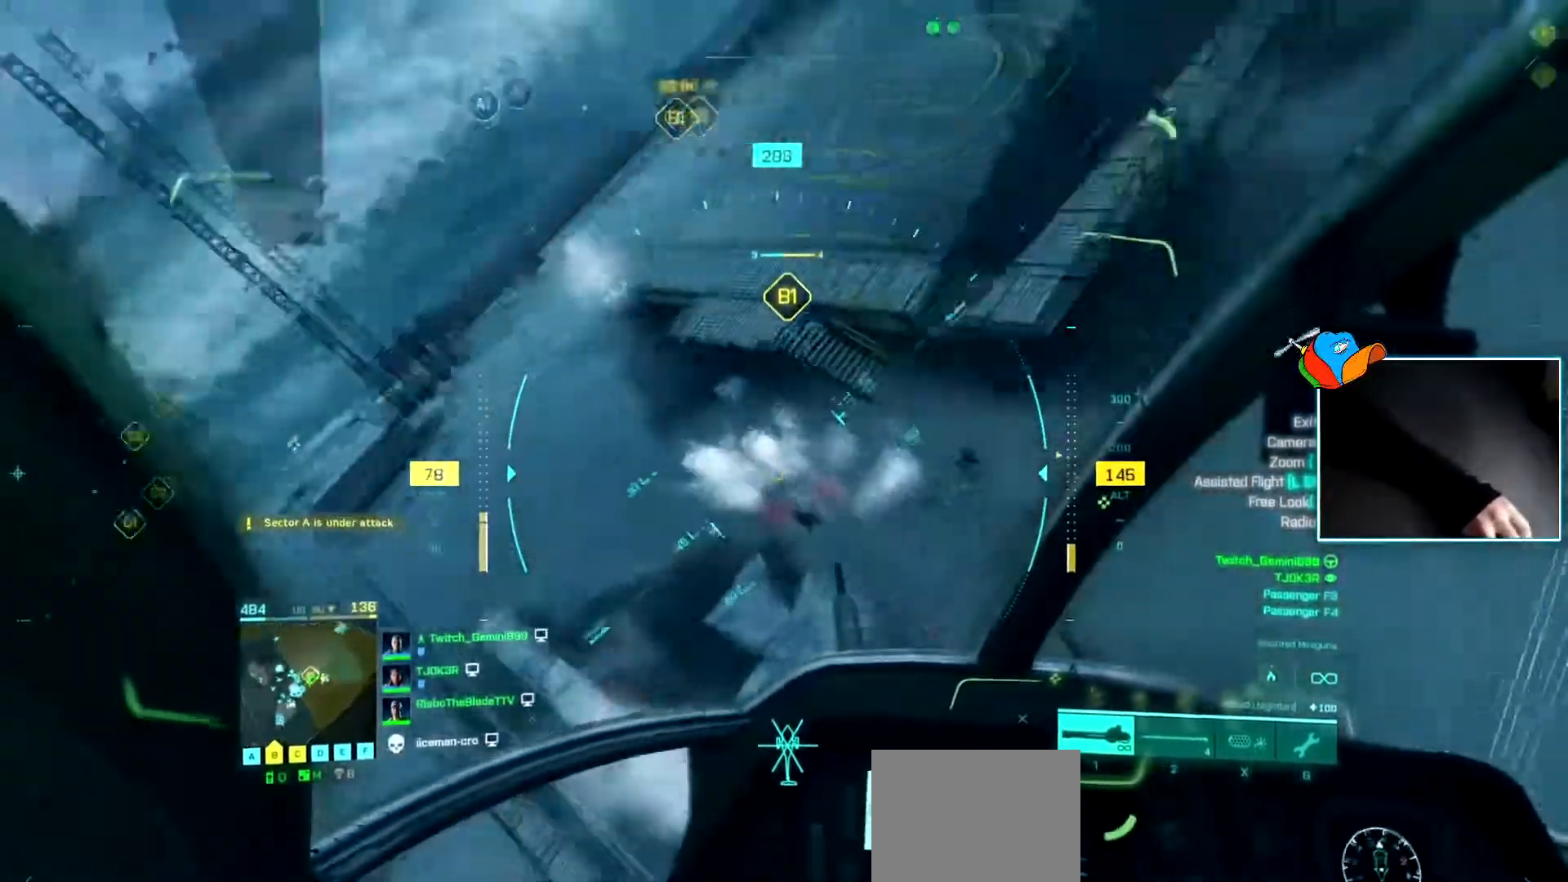
{"keys": ["d", "w"], "events": [[67, "a", "up"], [67, "c", "down"], [151, "c", "up"], [301, "d", "down"]]}
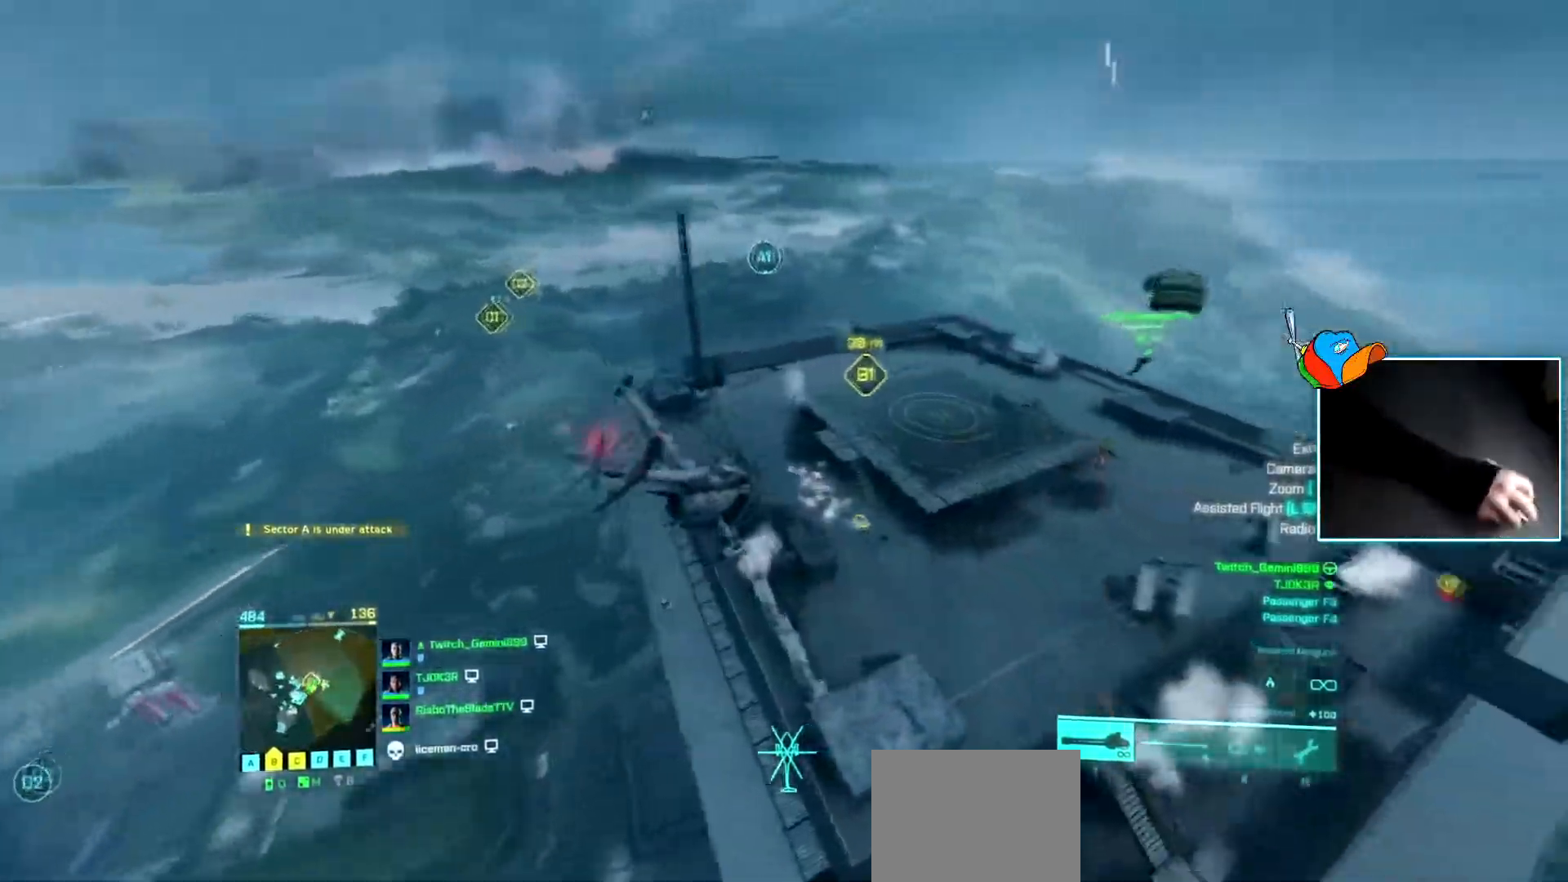
{"keys": ["a", "w"], "events": [[317, "d", "up"], [367, "a", "down"], [450, "c", "down"], [500, "c", "up"]]}
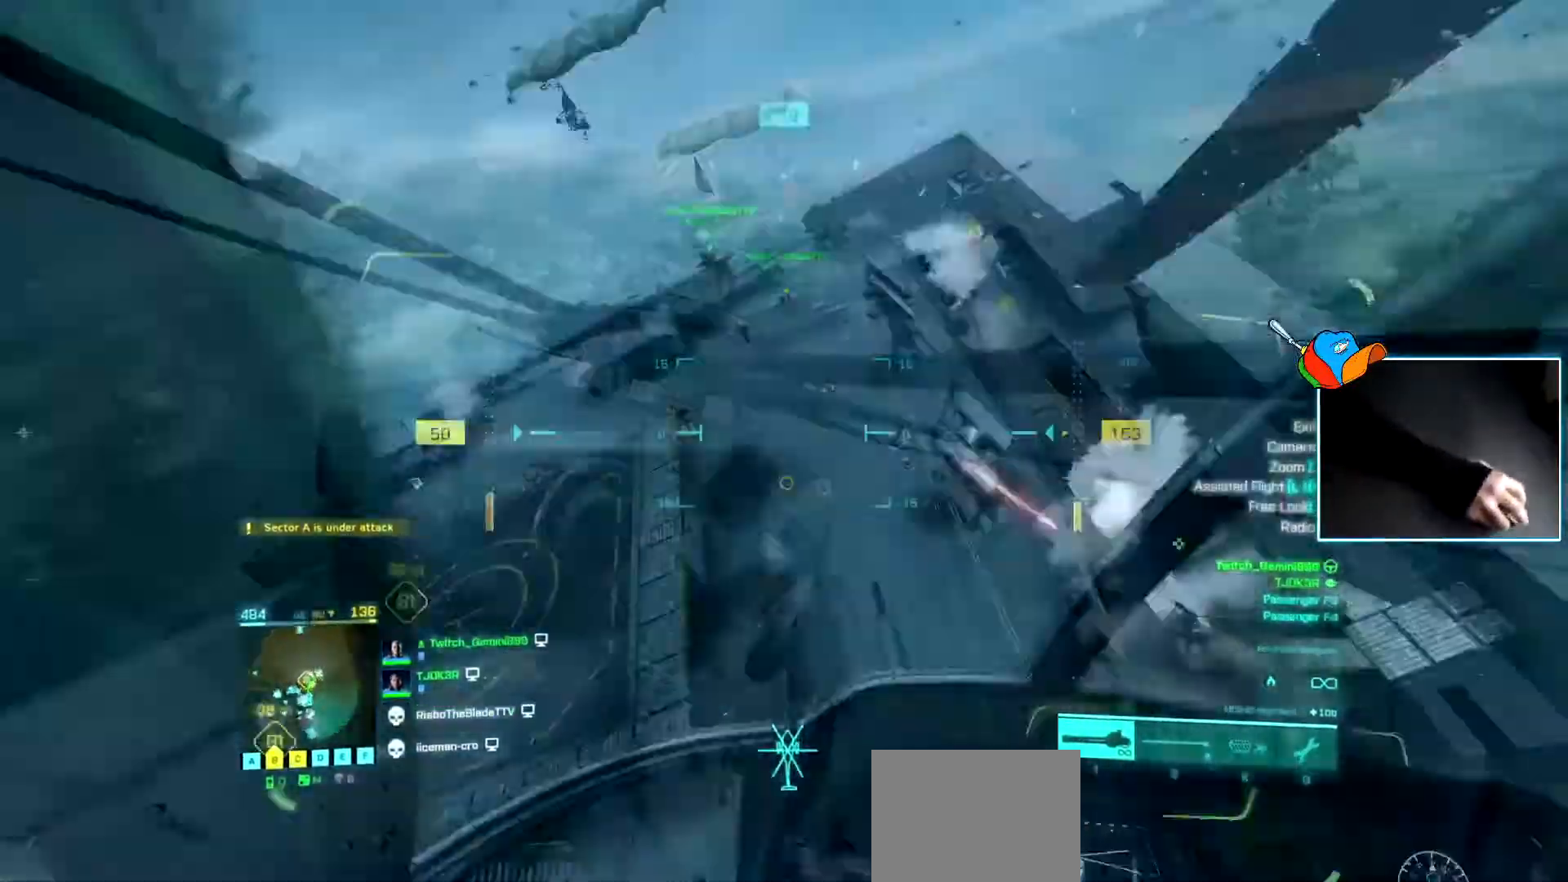
{"keys": ["d"], "events": [[134, "w", "up"], [184, "a", "up"], [468, "d", "down"]]}
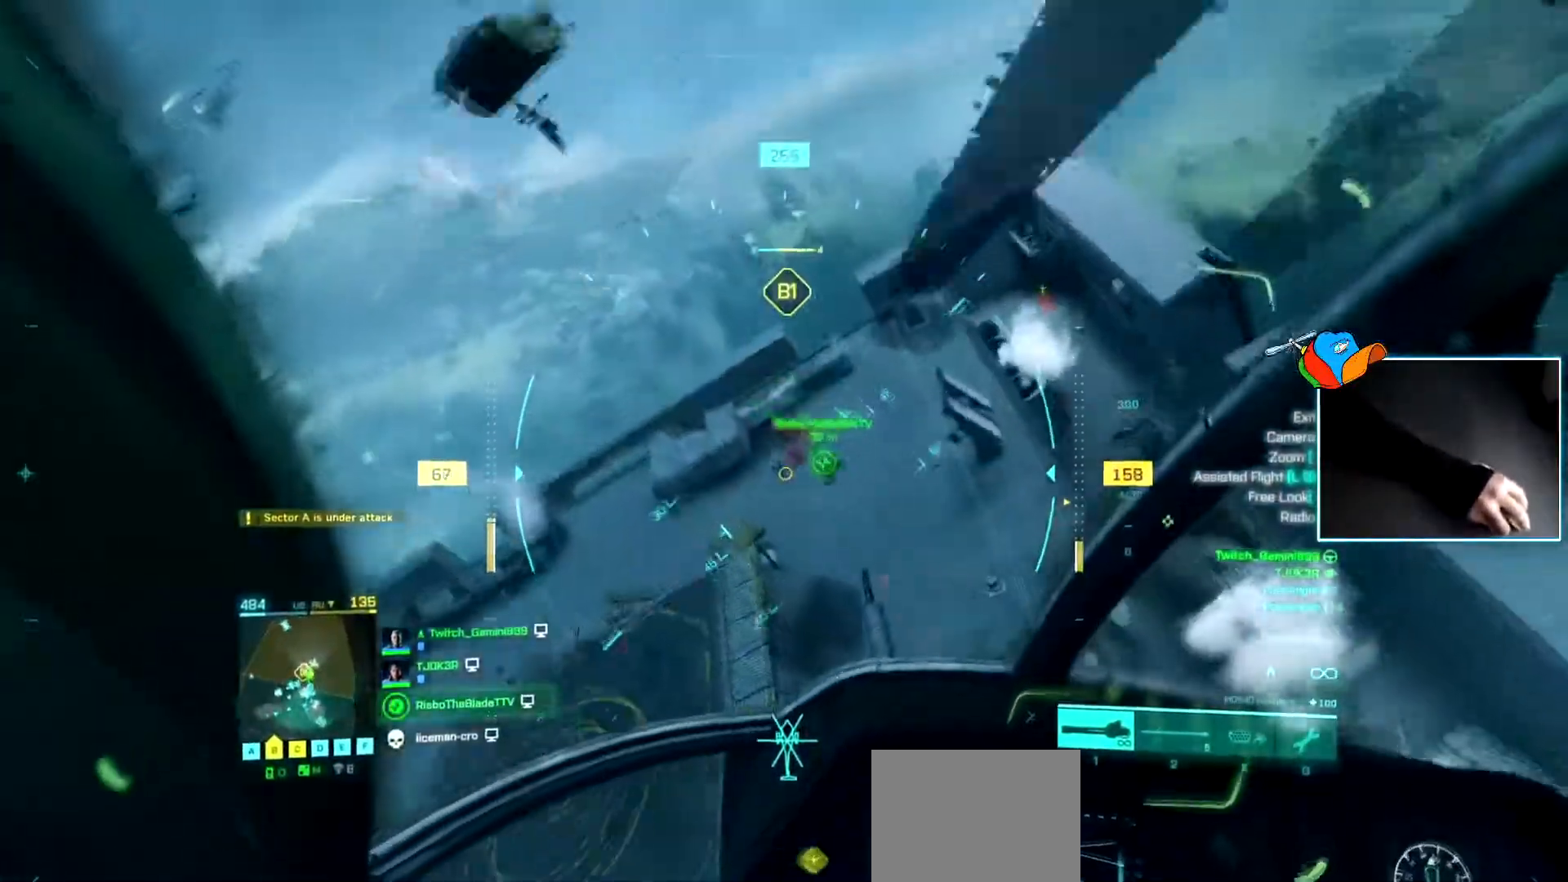
{"keys": [], "events": [[100, "d", "up"], [300, "a", "down"], [434, "a", "up"]]}